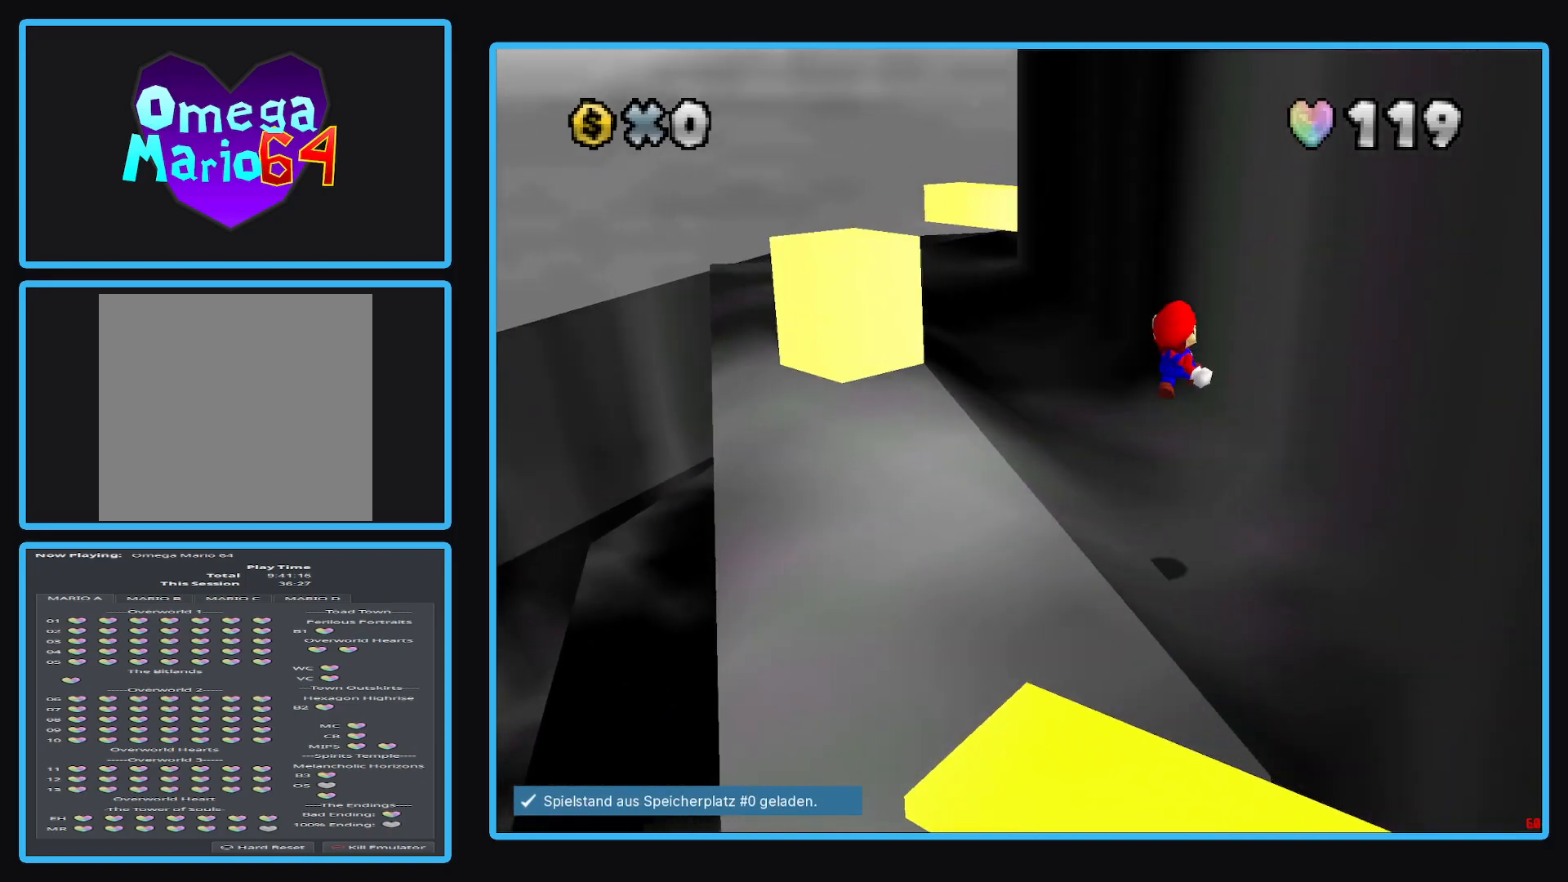
Gameplay with a controller (Xbox layout); each line is a JSON object with the inputs held at the frame after it. "events" lists button and stick changes between this image and that frame as [ms after this image, input, new state], when the widget could be followed in between. Not read: L3 R3.
{"buttons": ["A"], "left_stick": "up-left", "right_stick": "center", "events": [[67, "left_stick", "up-right"], [117, "A", "up"], [333, "A", "down"], [400, "left_stick", "up-left"]]}
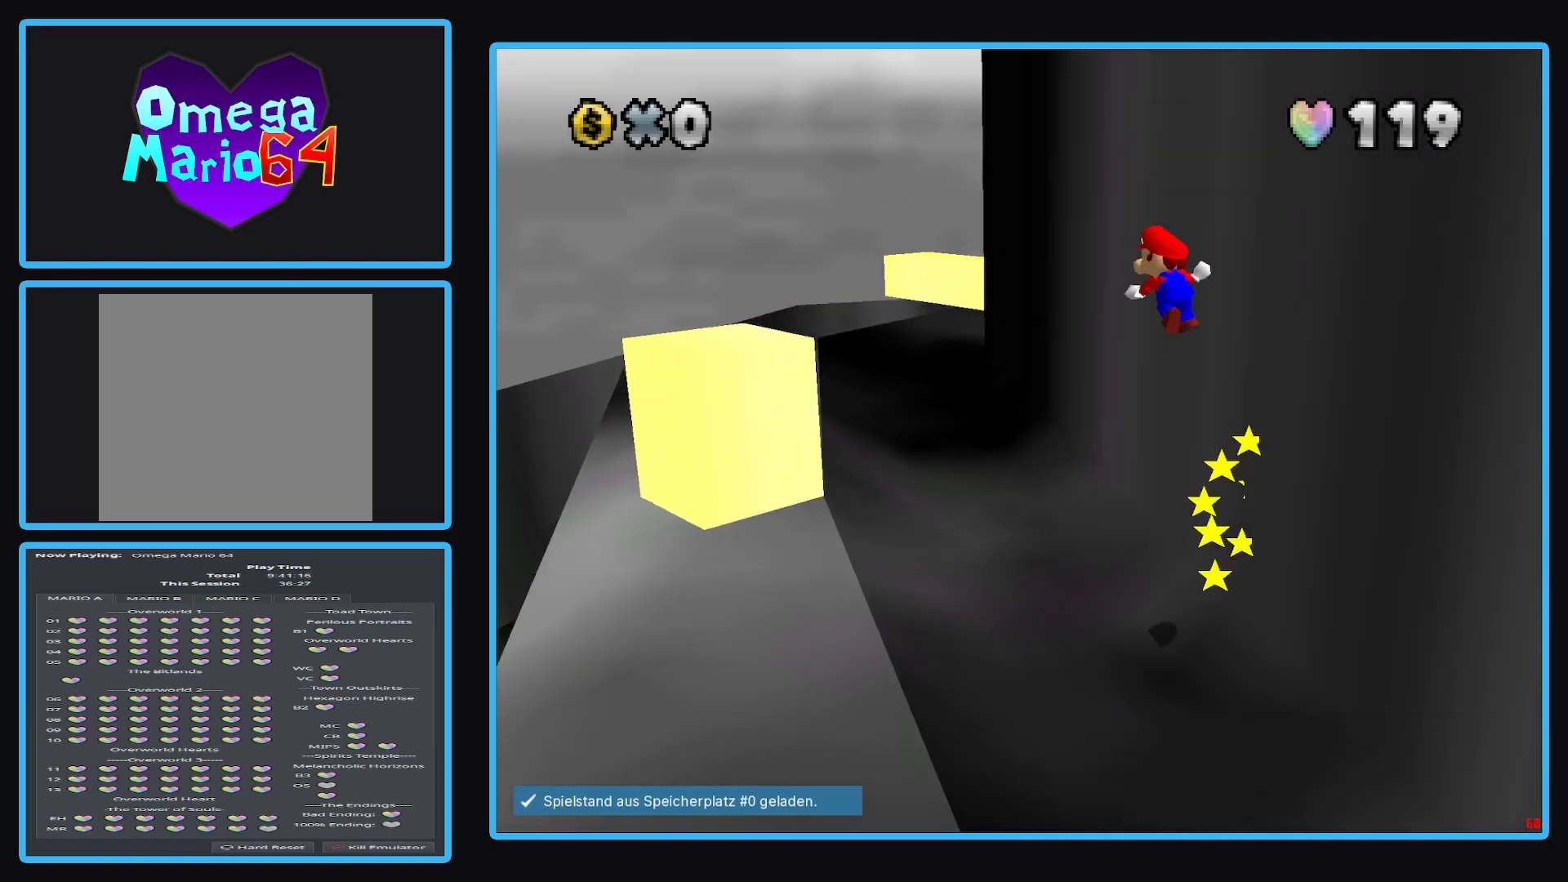
{"buttons": ["A"], "left_stick": "up-left", "right_stick": "center", "events": []}
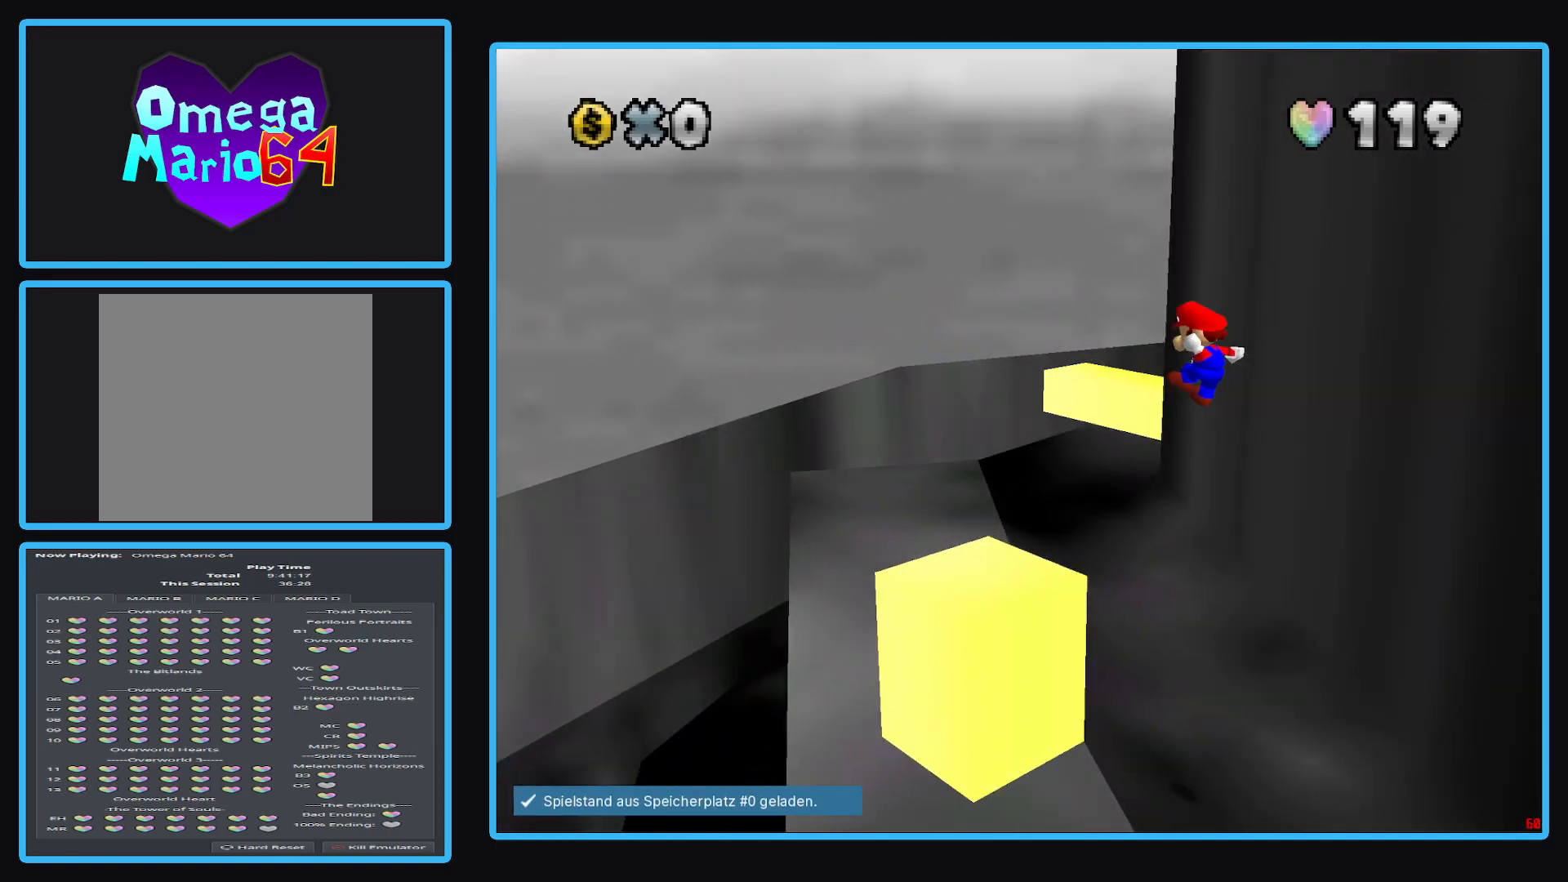
{"buttons": [], "left_stick": "center", "right_stick": "center", "events": [[250, "A", "up"], [283, "left_stick", "center"]]}
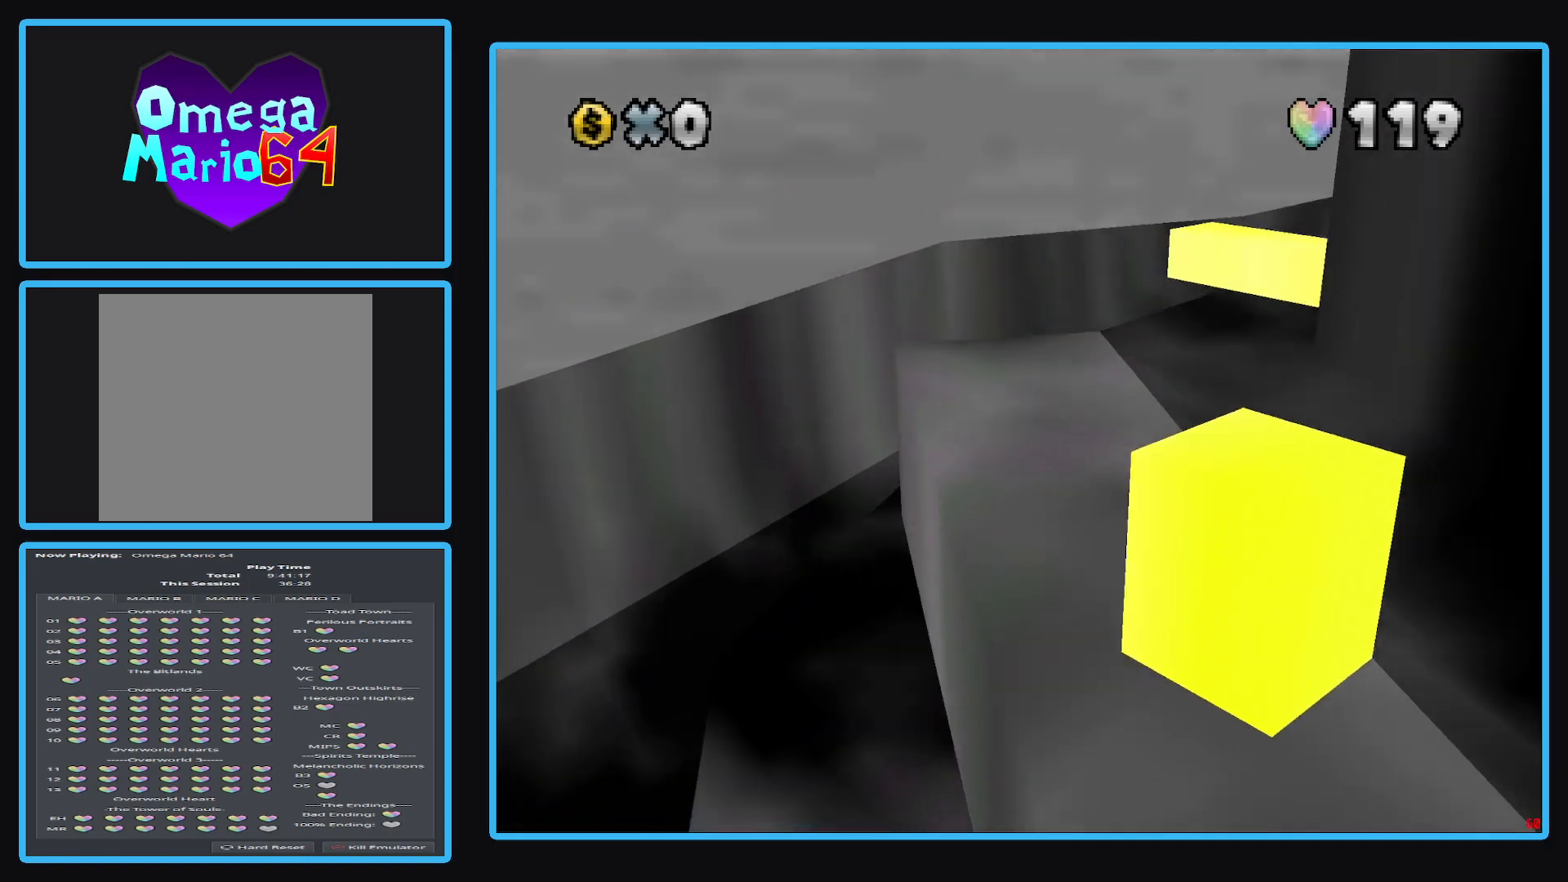
{"buttons": [], "left_stick": "center", "right_stick": "center", "events": []}
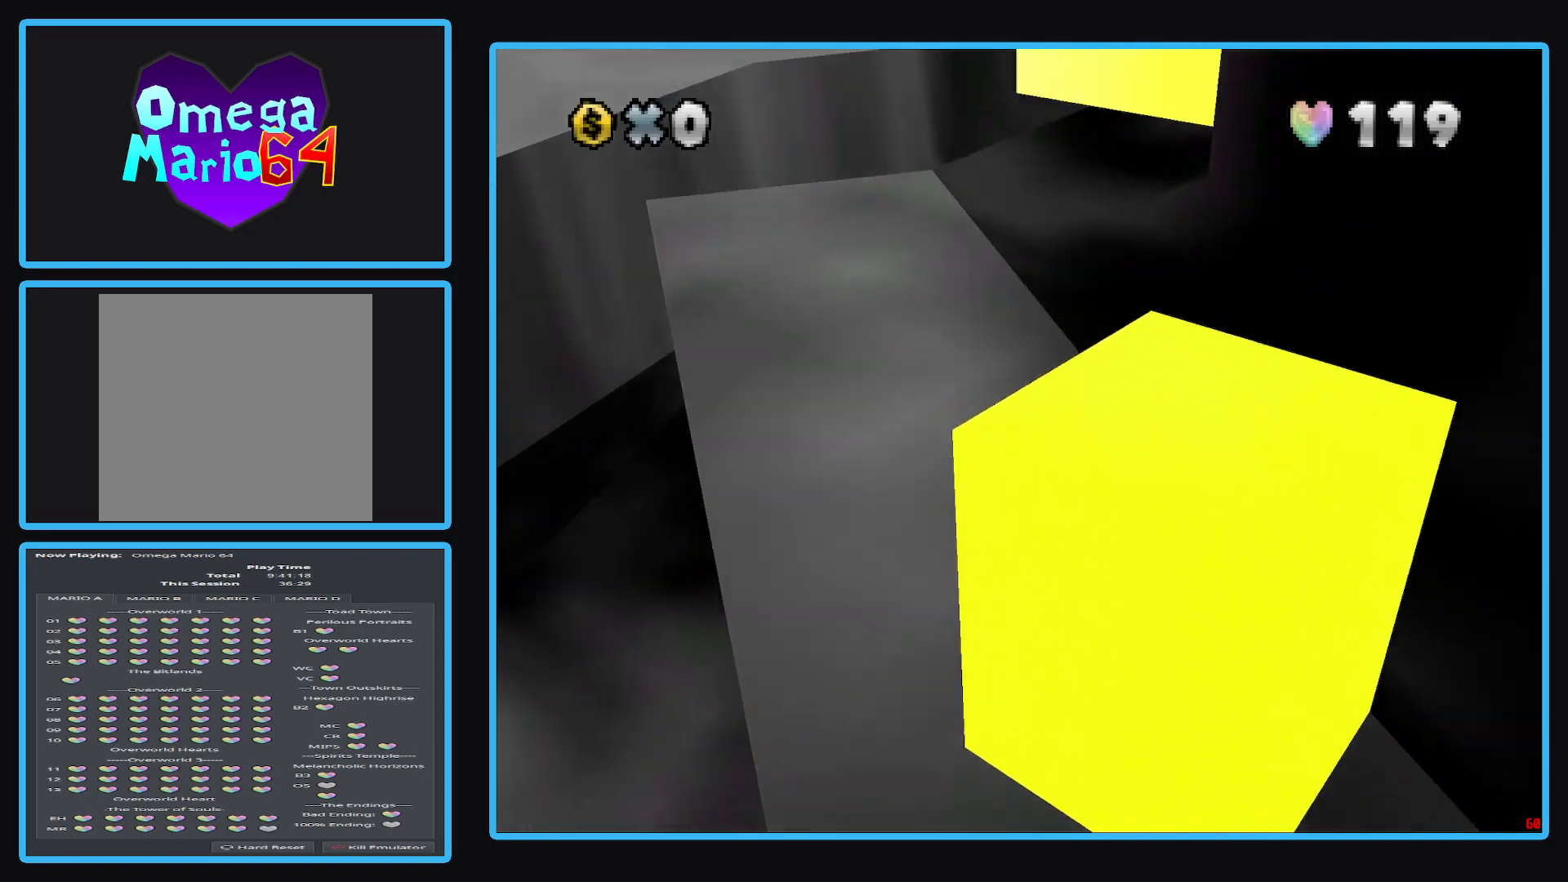
{"buttons": [], "left_stick": "center", "right_stick": "center", "events": []}
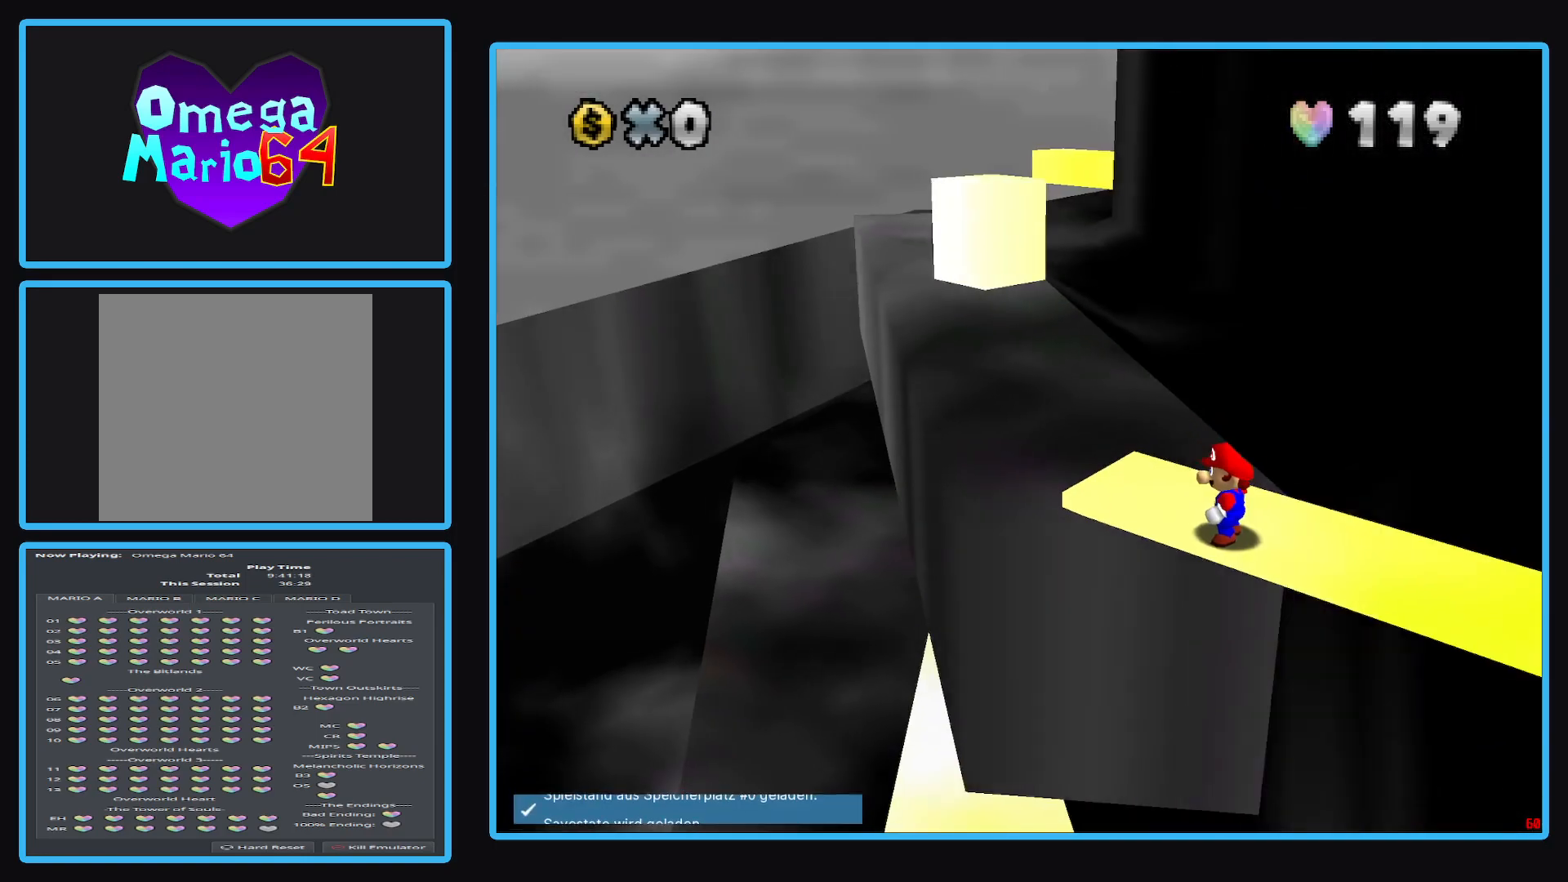
{"buttons": [], "left_stick": "up-left", "right_stick": "center", "events": [[333, "left_stick", "left"], [383, "left_stick", "up-left"]]}
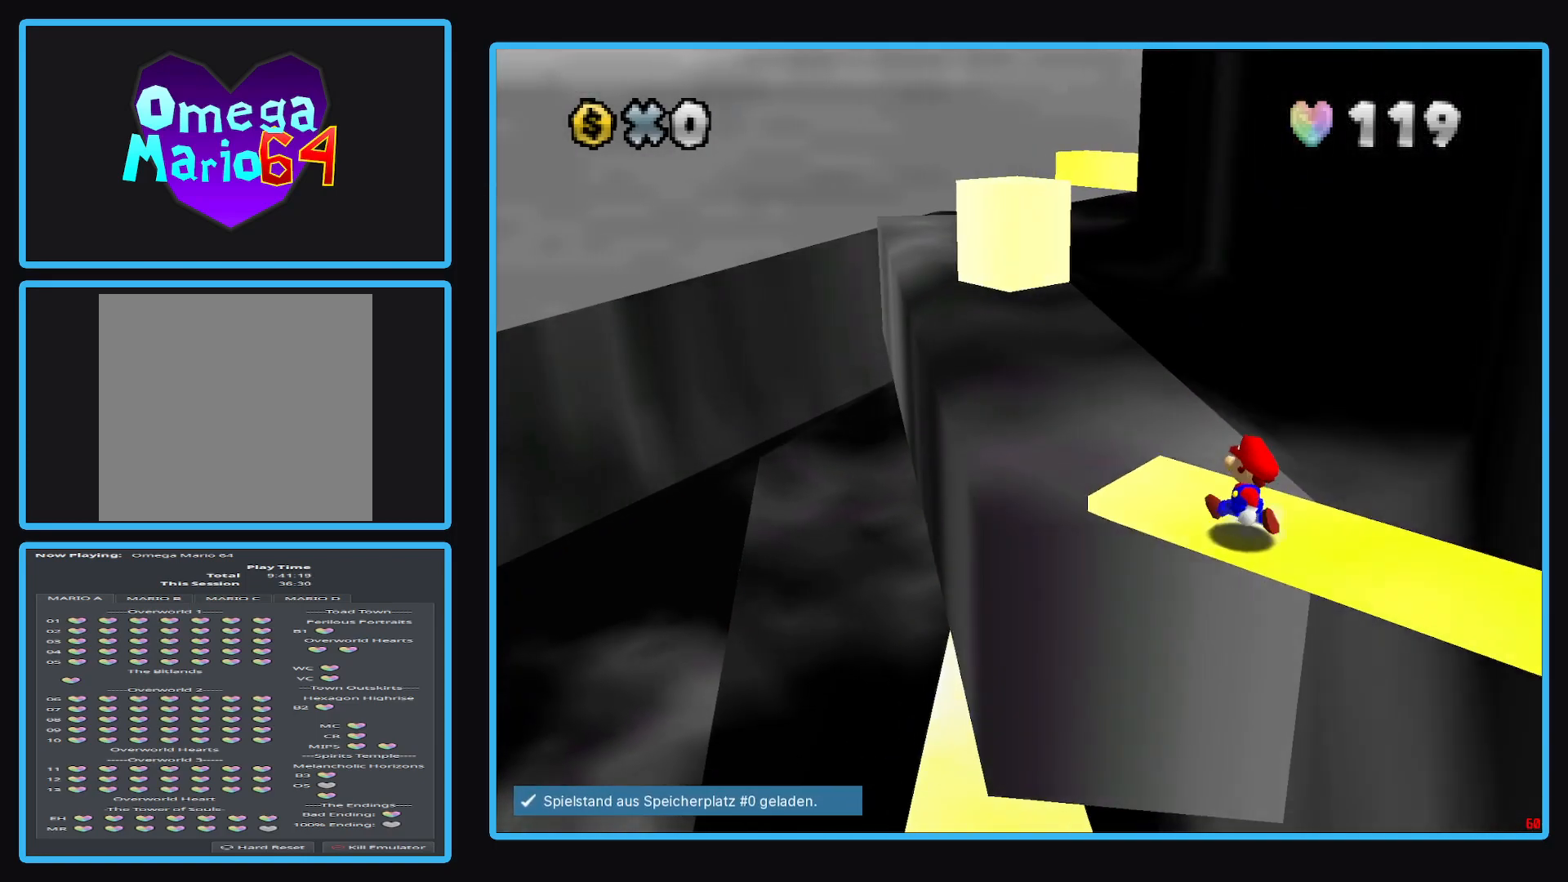
{"buttons": [], "left_stick": "up", "right_stick": "center", "events": [[417, "left_stick", "up"]]}
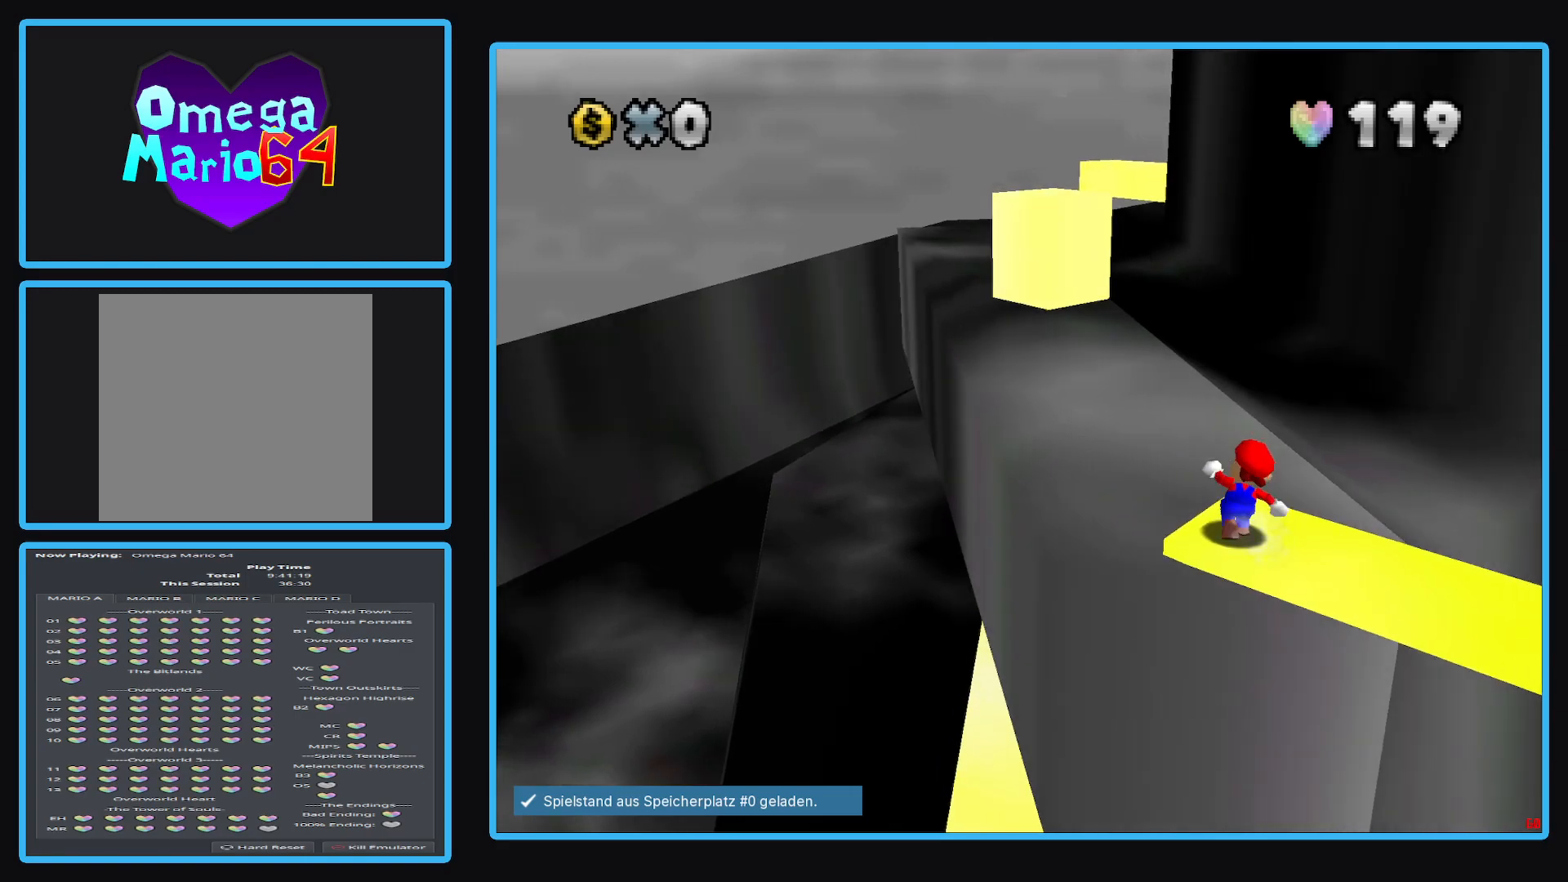
{"buttons": ["A", "L2"], "left_stick": "up", "right_stick": "center", "events": [[100, "L2", "down"], [100, "left_stick", "up-right"], [150, "A", "down"], [333, "left_stick", "up"]]}
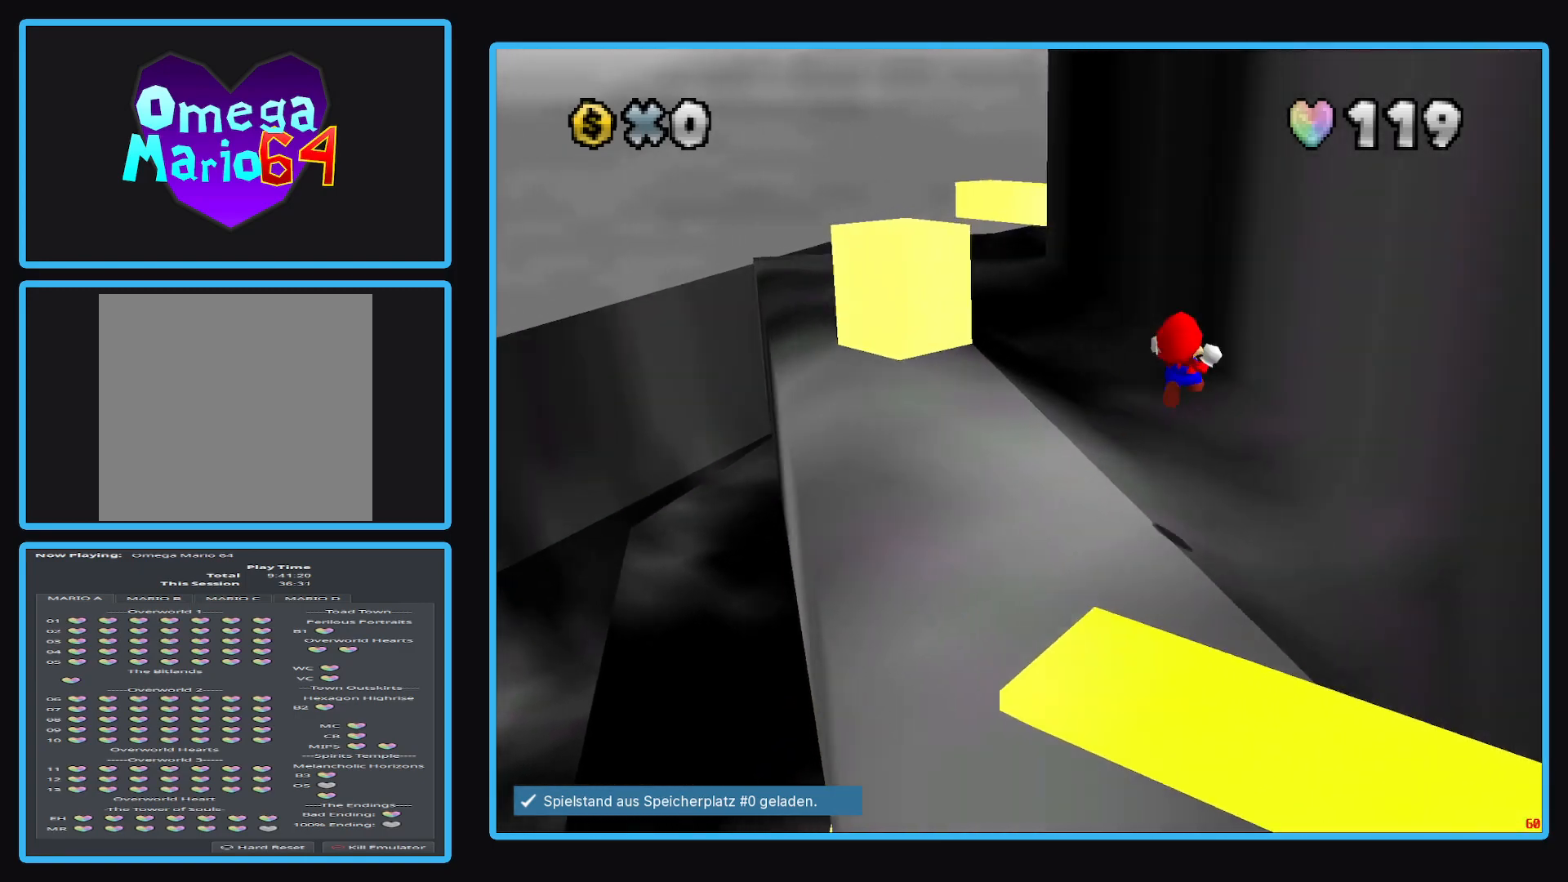
{"buttons": [], "left_stick": "right", "right_stick": "center", "events": [[67, "left_stick", "up-right"], [150, "L2", "up"], [333, "left_stick", "right"], [383, "A", "up"]]}
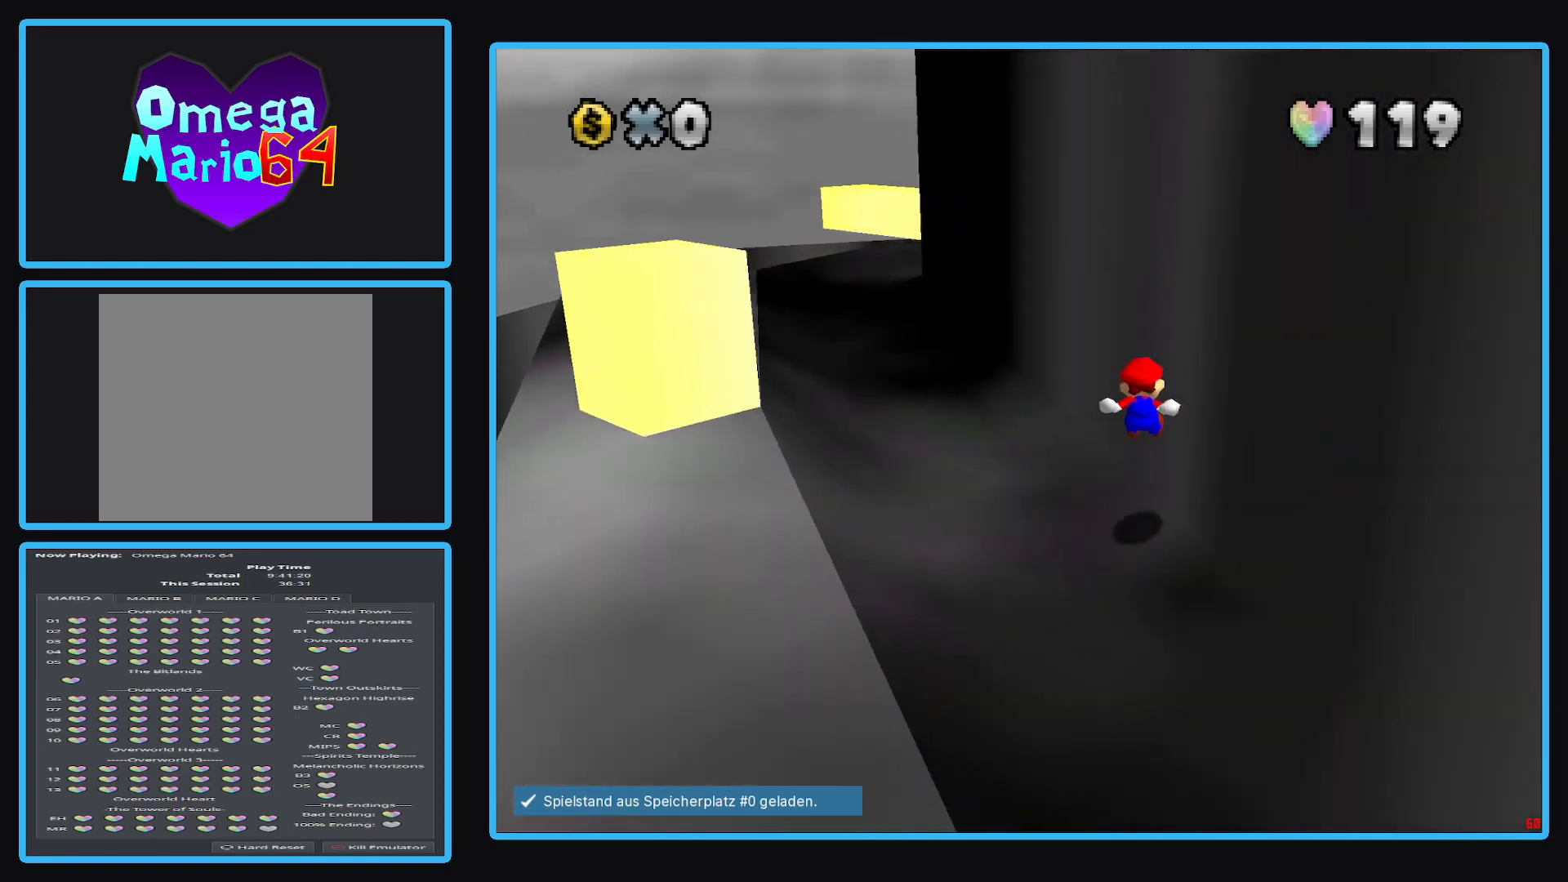
{"buttons": [], "left_stick": "center", "right_stick": "center", "events": [[50, "A", "down"], [100, "left_stick", "left"], [350, "A", "up"], [433, "left_stick", "center"]]}
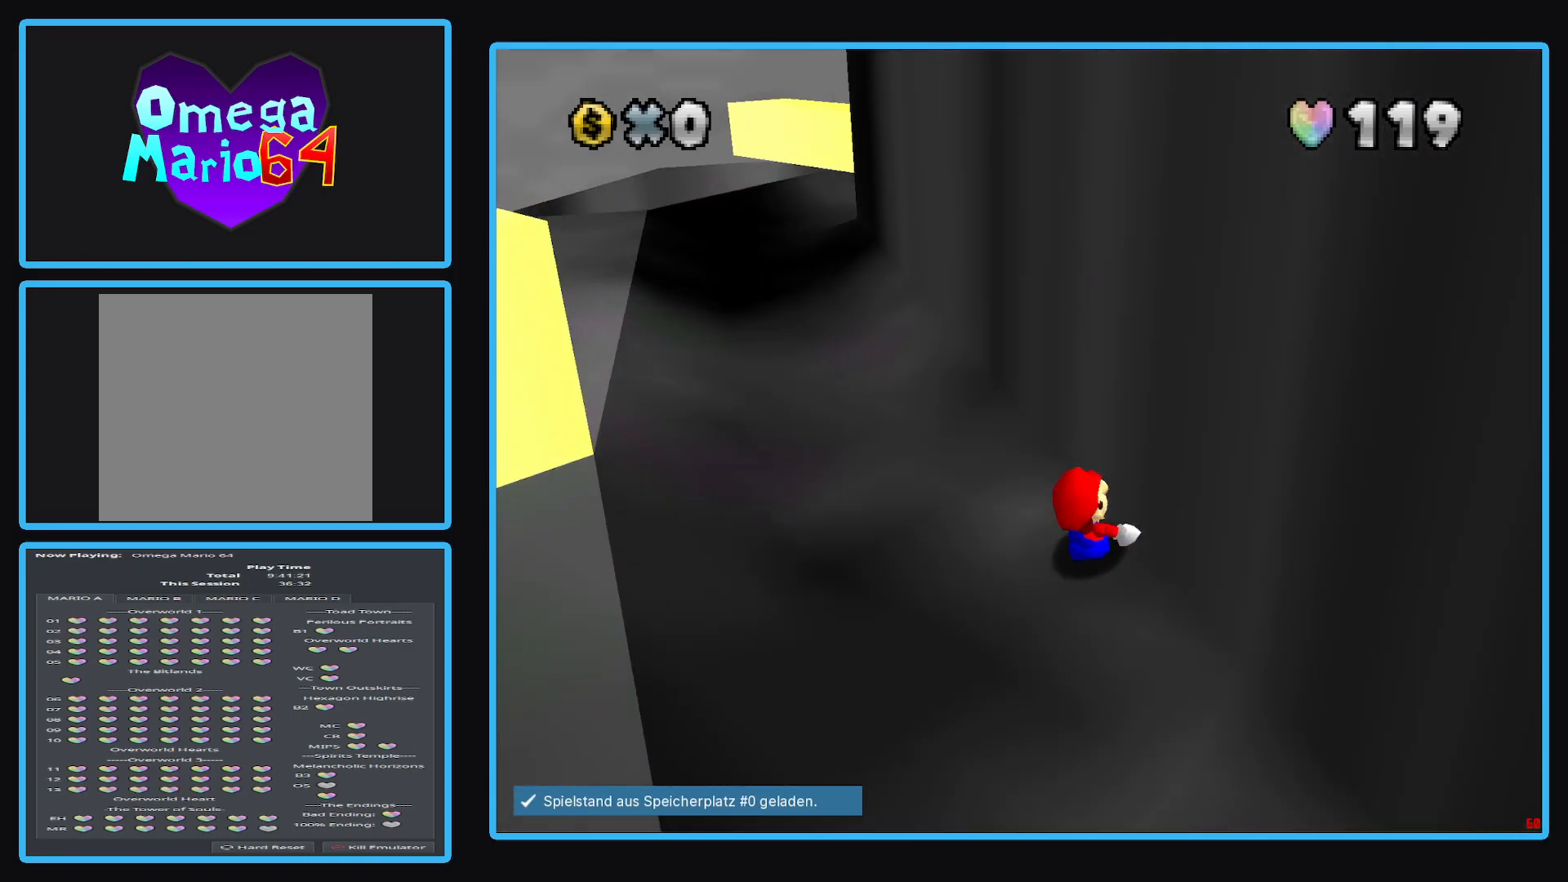
{"buttons": [], "left_stick": "center", "right_stick": "center", "events": []}
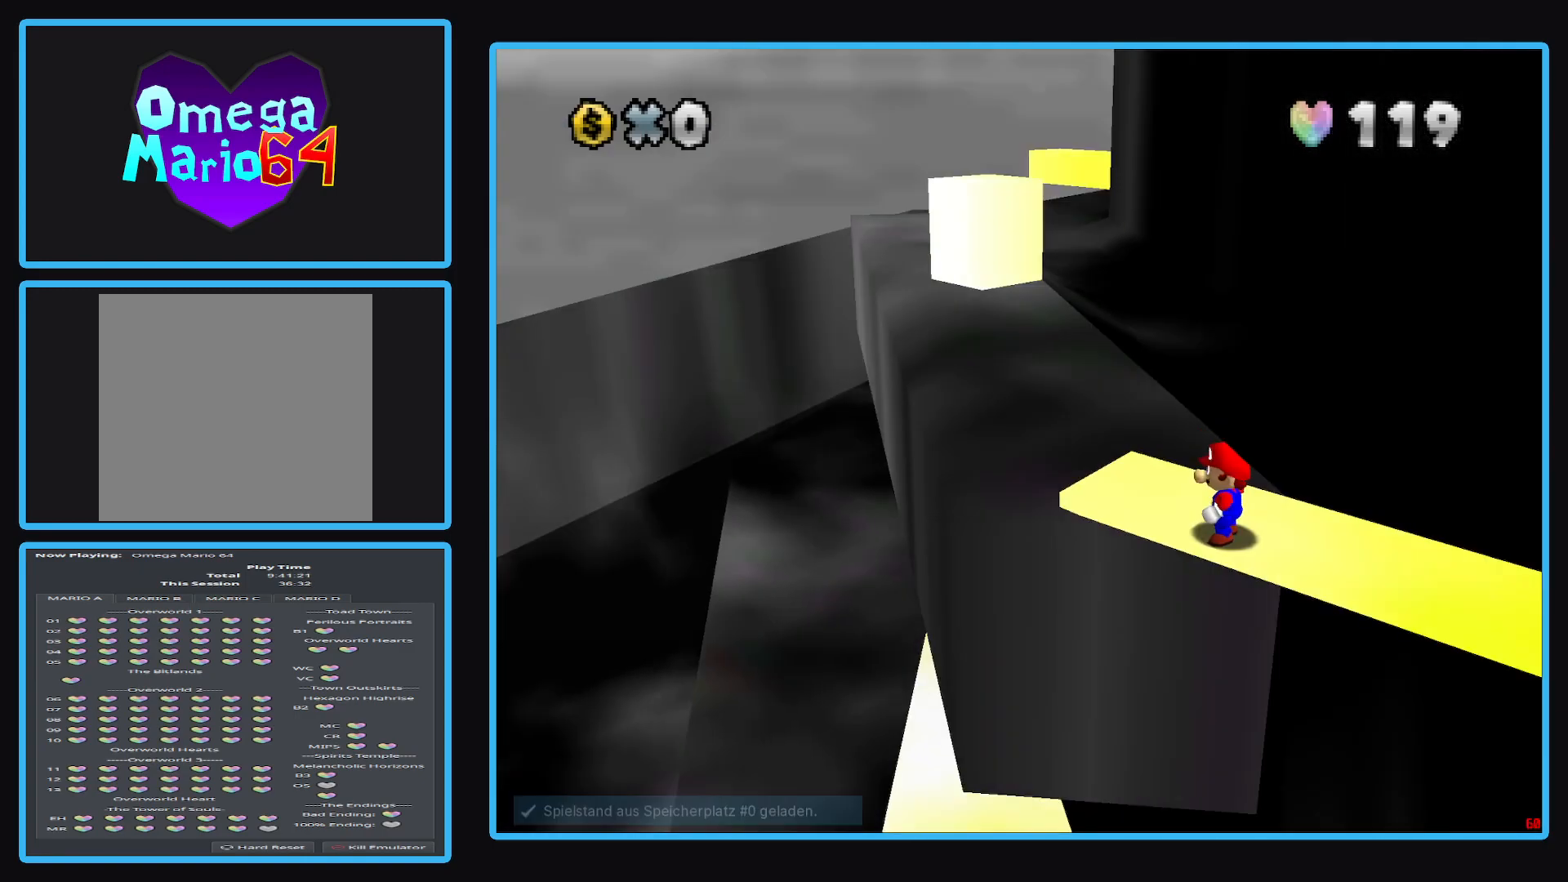
{"buttons": [], "left_stick": "up-left", "right_stick": "center", "events": [[367, "left_stick", "left"], [417, "left_stick", "up-left"]]}
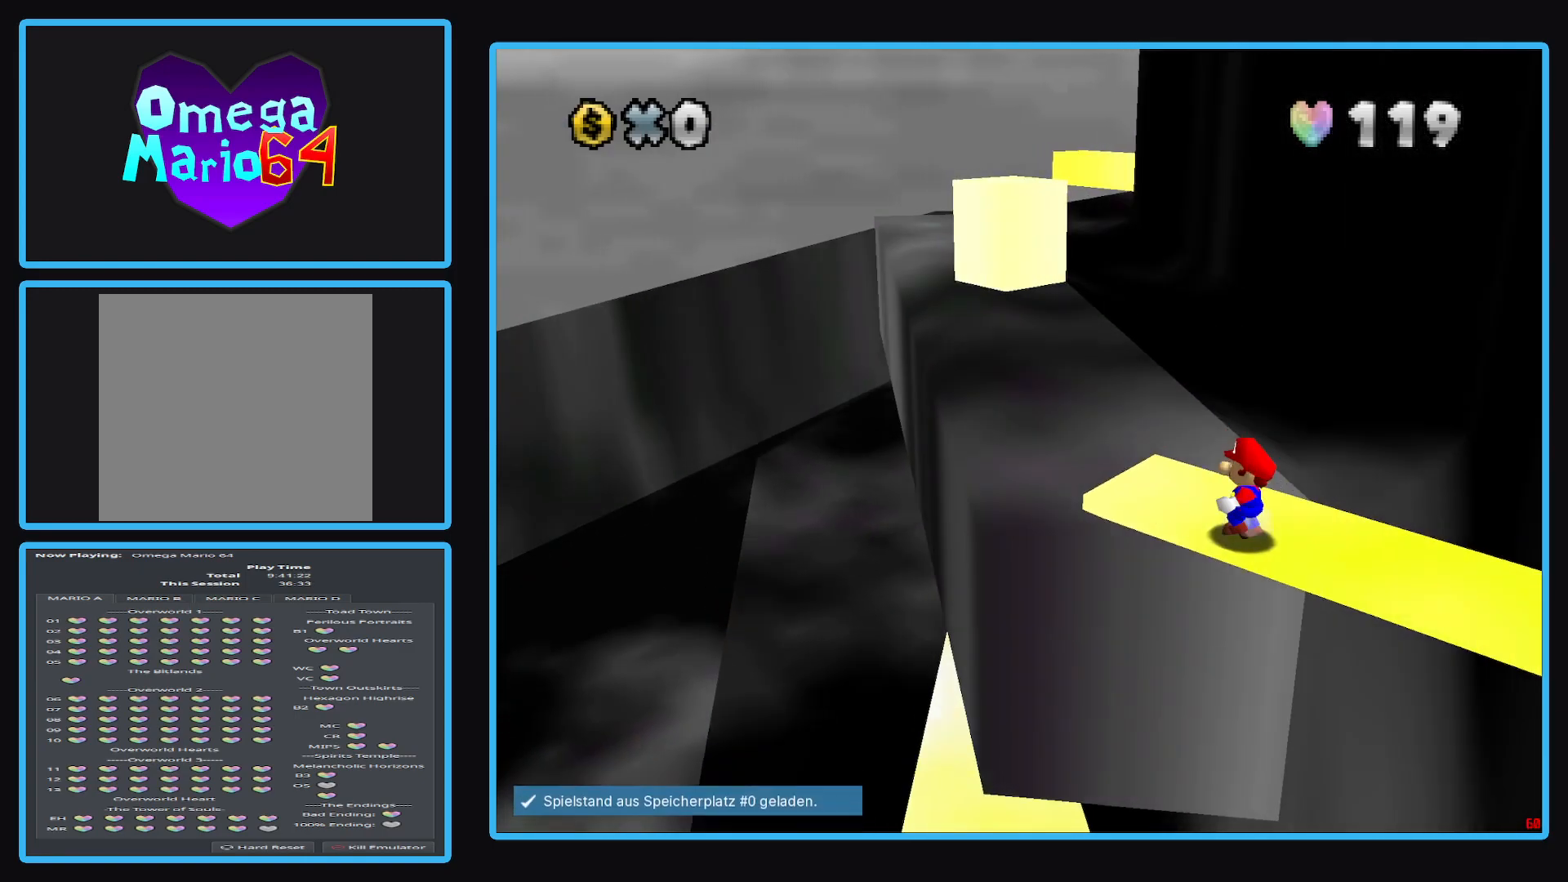
{"buttons": [], "left_stick": "up-left", "right_stick": "center", "events": []}
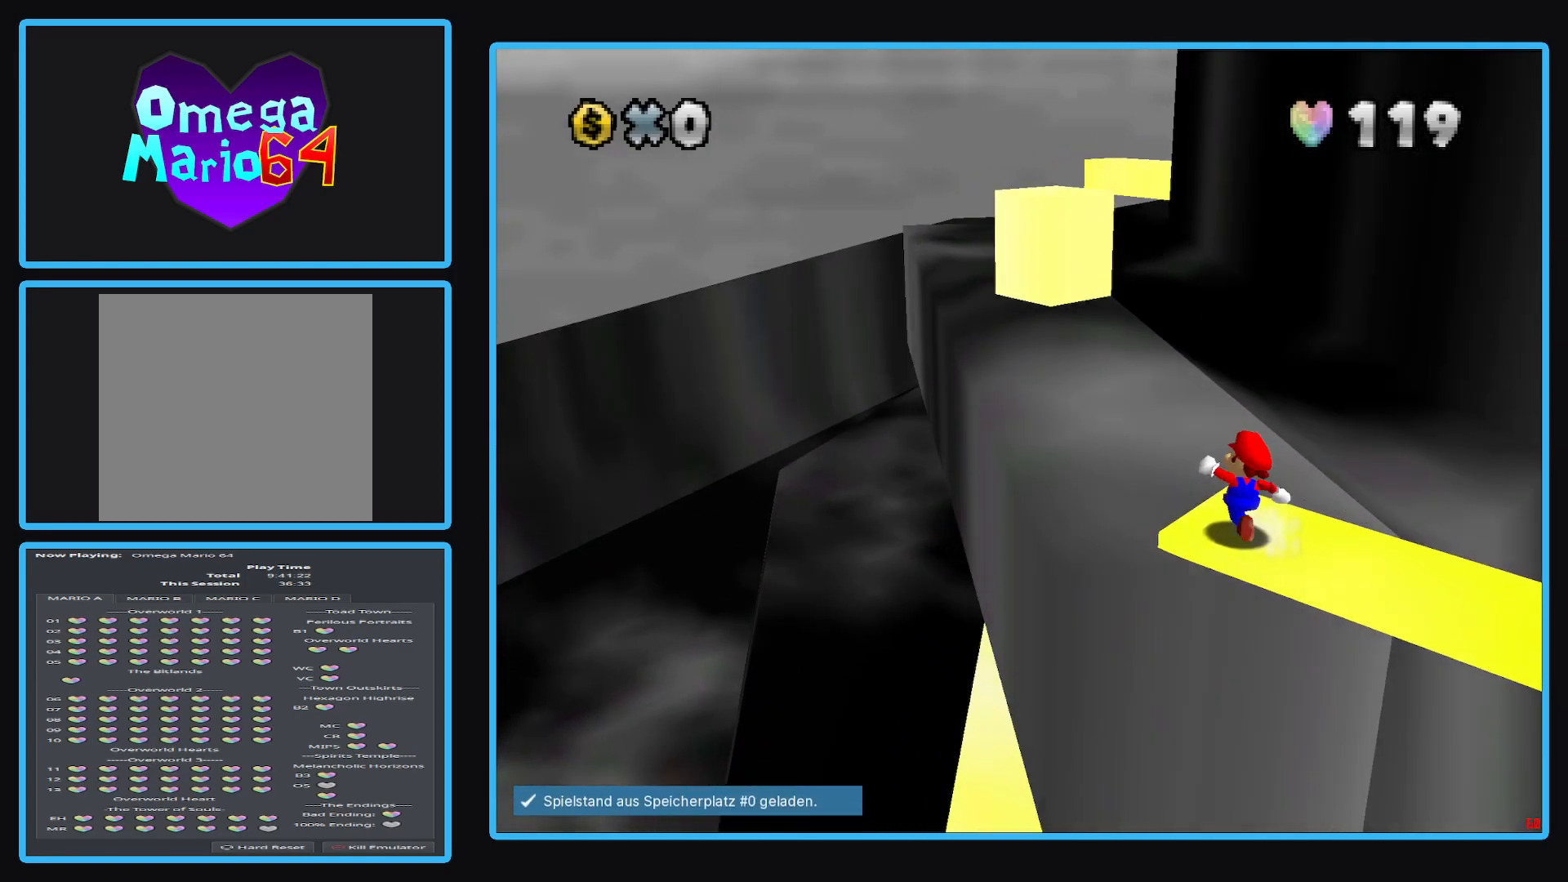
{"buttons": ["A"], "left_stick": "up", "right_stick": "center", "events": [[17, "left_stick", "up"], [117, "left_stick", "up-right"], [150, "L2", "down"], [233, "A", "down"], [350, "left_stick", "up"], [483, "L2", "up"]]}
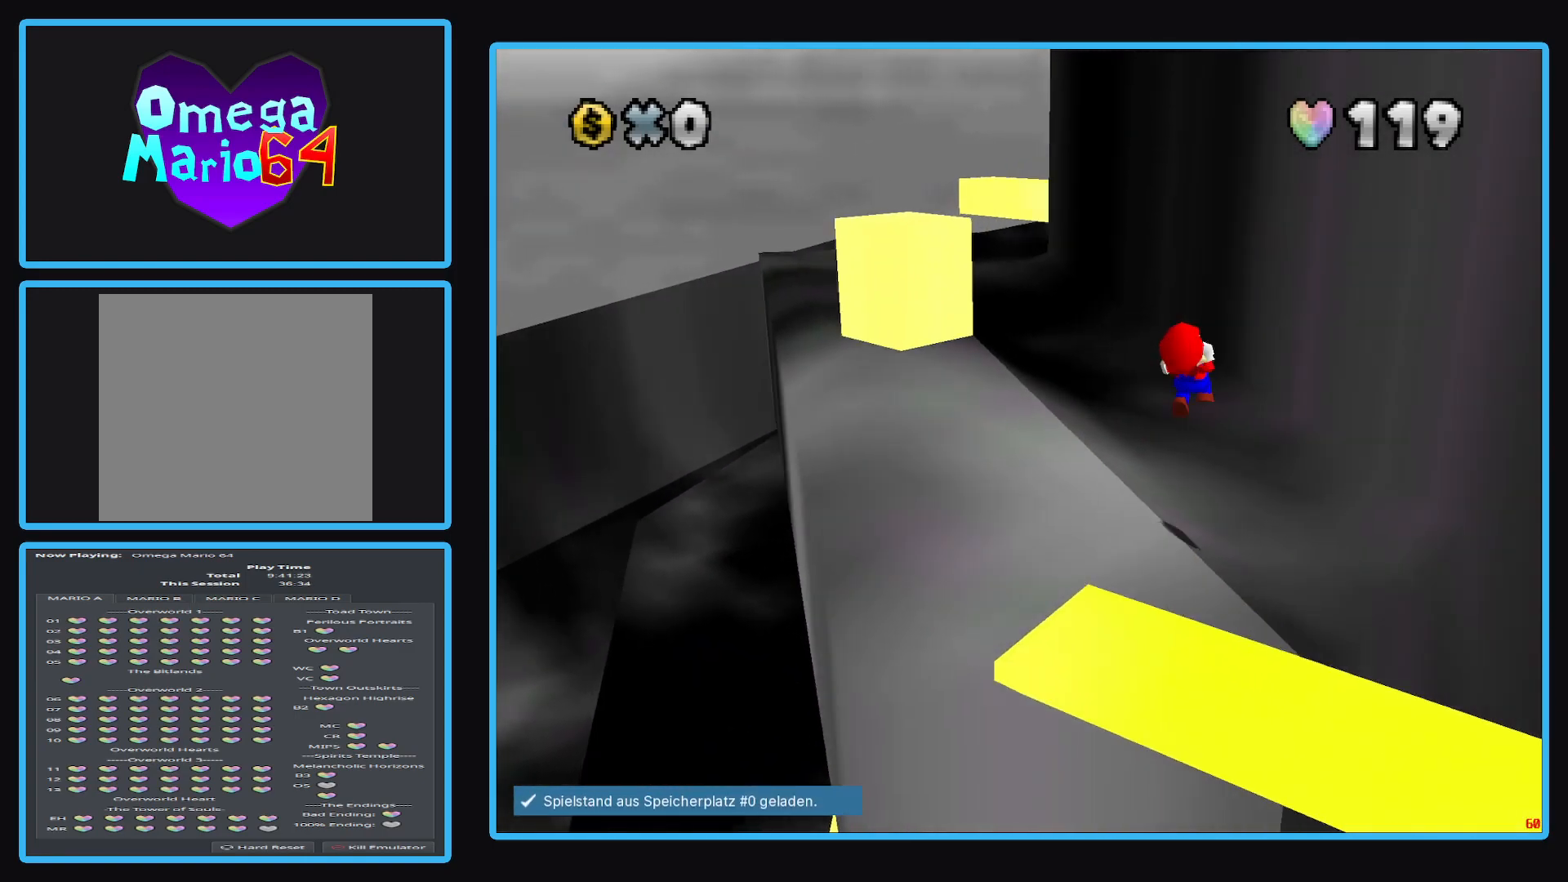
{"buttons": [], "left_stick": "up-right", "right_stick": "center", "events": [[233, "left_stick", "up-right"], [333, "A", "up"]]}
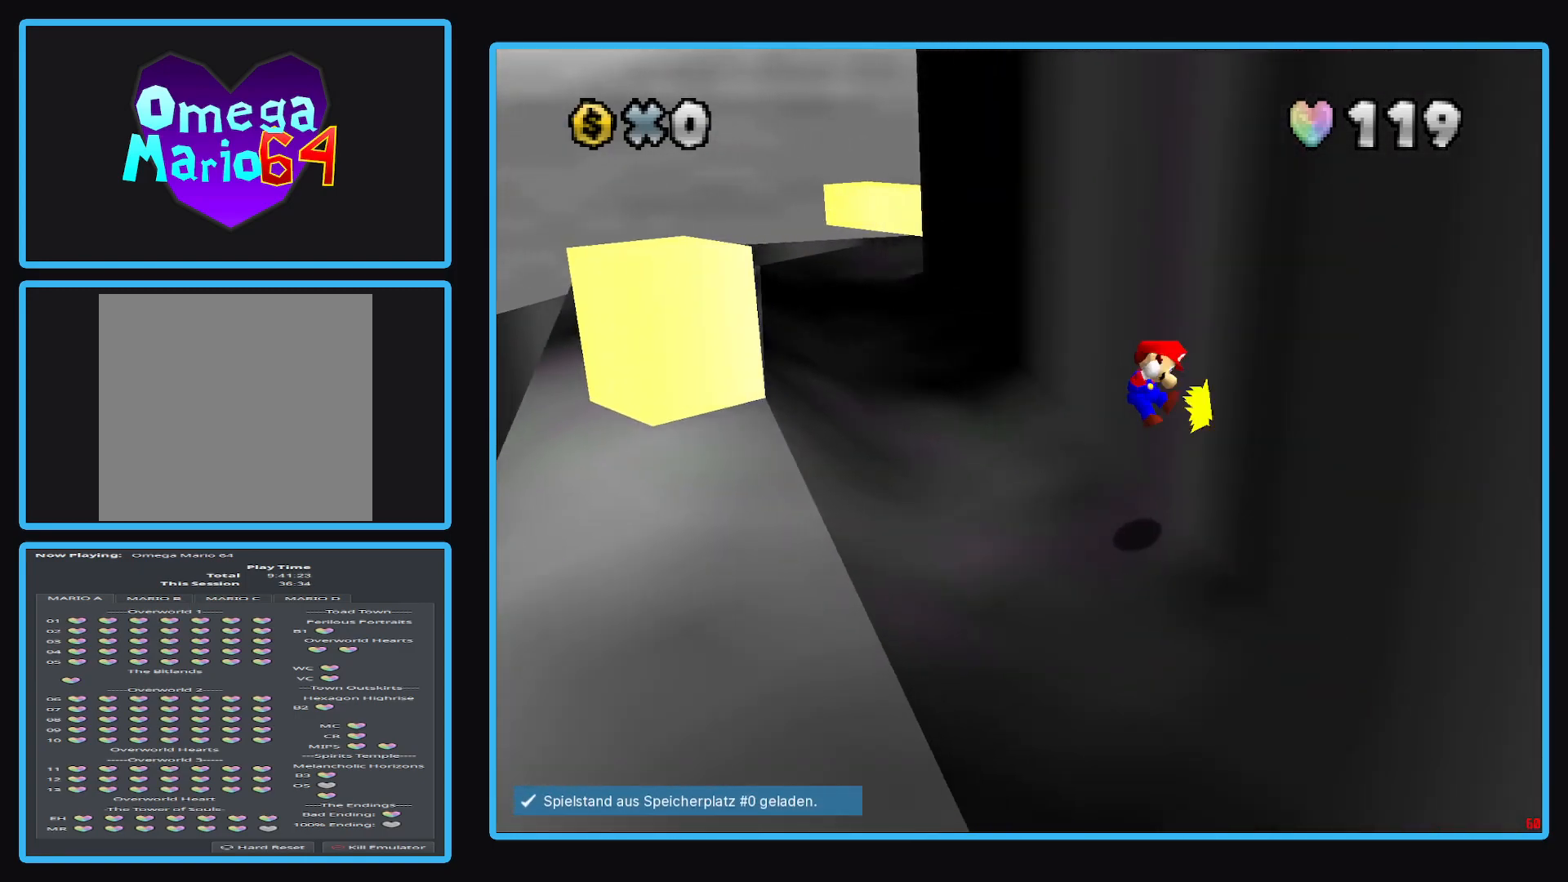
{"buttons": ["A"], "left_stick": "up-left", "right_stick": "center", "events": [[33, "A", "down"], [67, "left_stick", "up-left"], [233, "left_stick", "left"], [367, "left_stick", "up-left"]]}
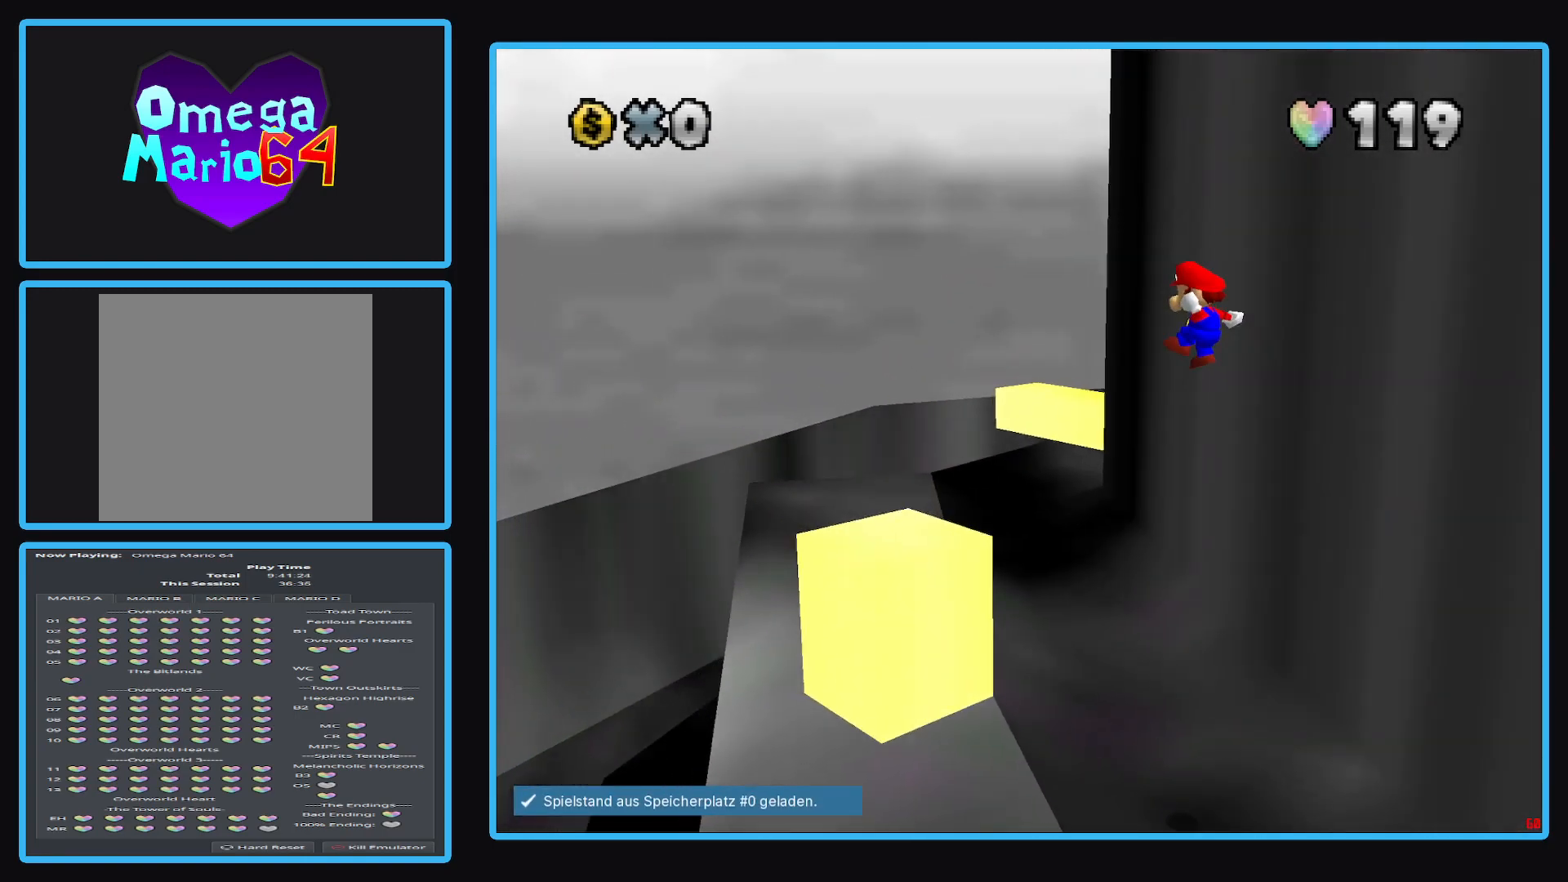
{"buttons": [], "left_stick": "center", "right_stick": "center", "events": [[117, "left_stick", "down-left"], [250, "left_stick", "down-right"], [350, "left_stick", "down"], [467, "A", "up"], [467, "left_stick", "center"]]}
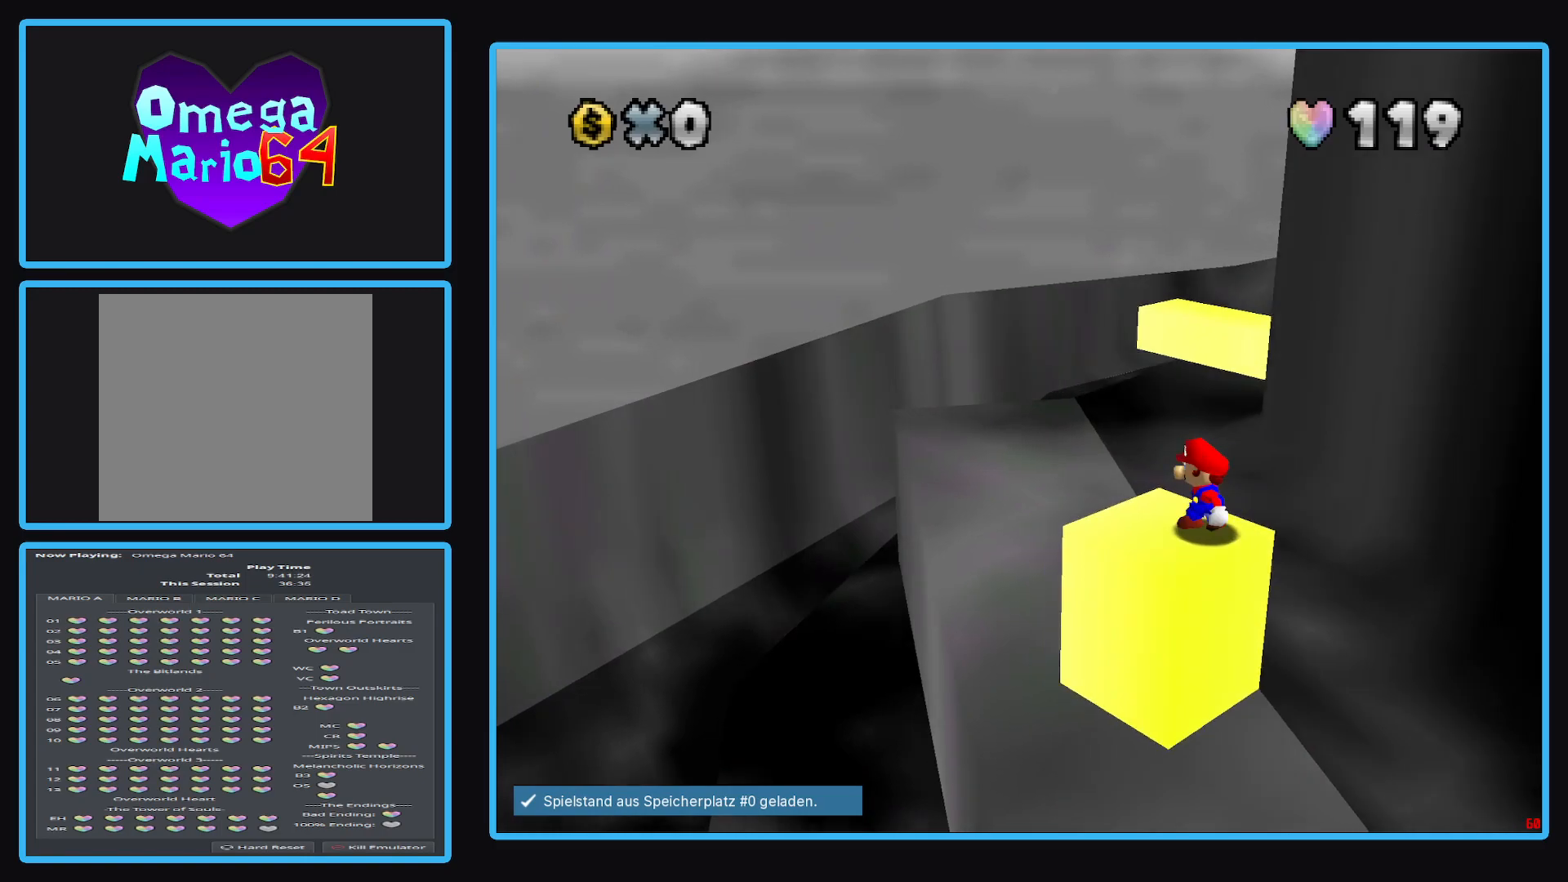
{"buttons": [], "left_stick": "center", "right_stick": "center", "events": []}
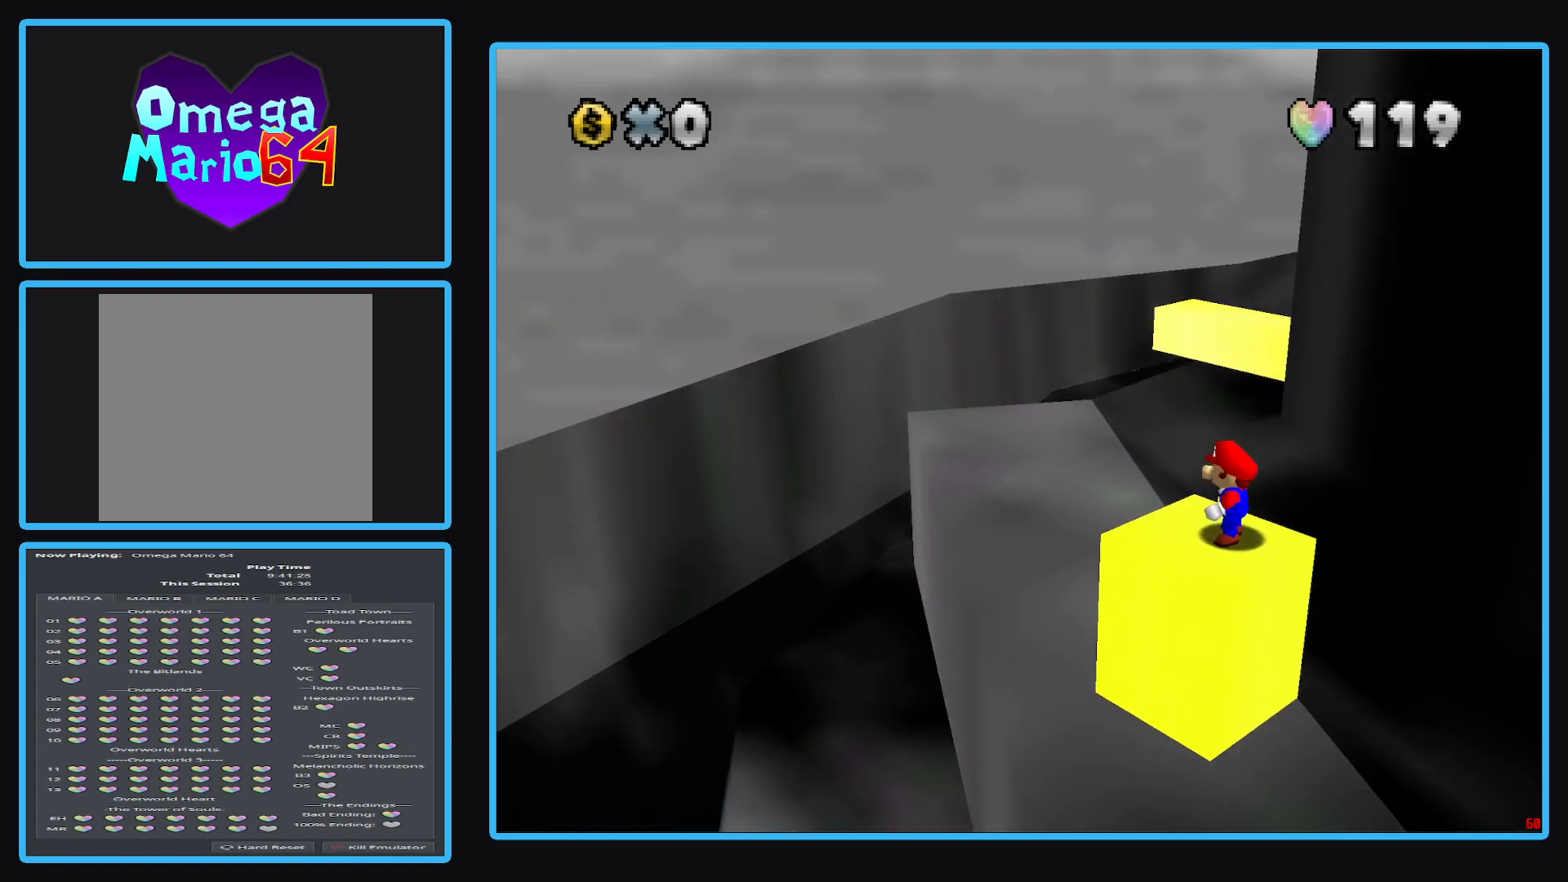
{"buttons": [], "left_stick": "center", "right_stick": "center", "events": []}
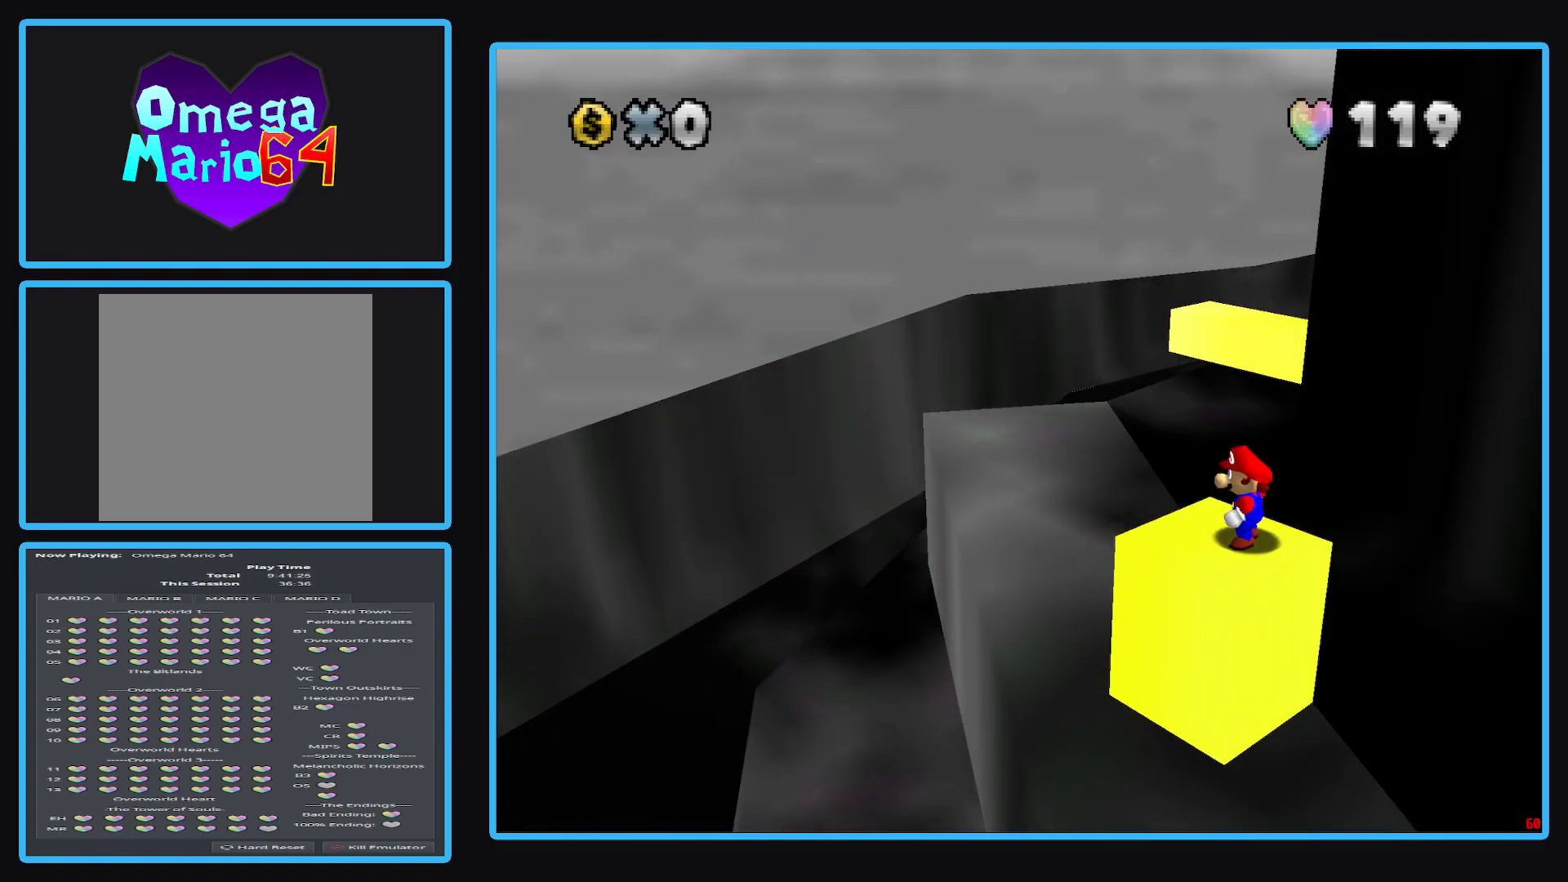
{"buttons": [], "left_stick": "center", "right_stick": "center", "events": []}
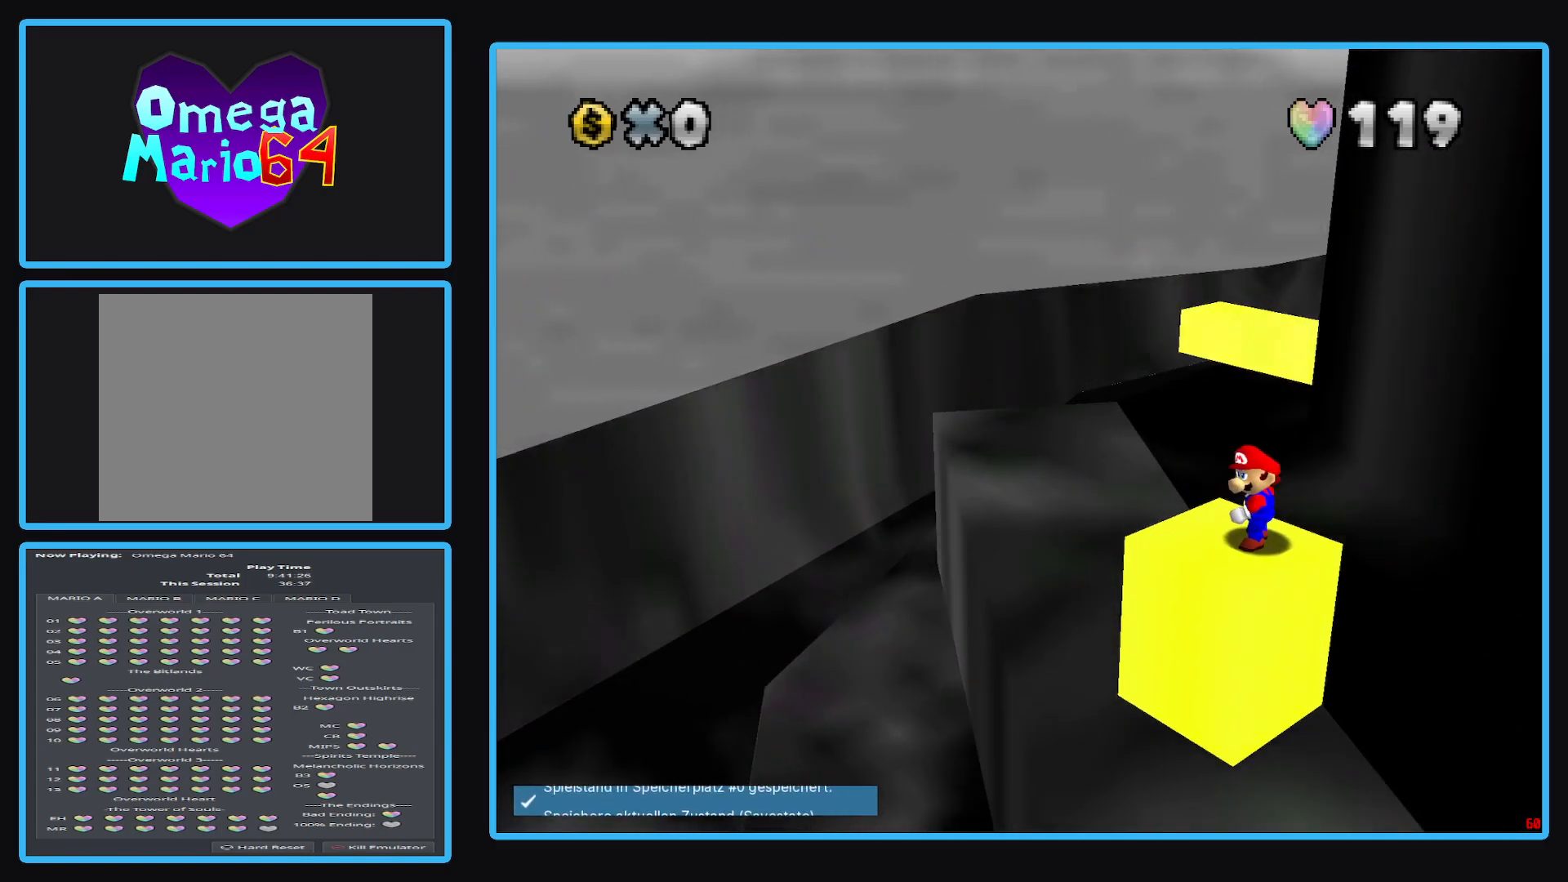
{"buttons": [], "left_stick": "center", "right_stick": "center", "events": [[167, "left_stick", "down-left"], [300, "left_stick", "center"]]}
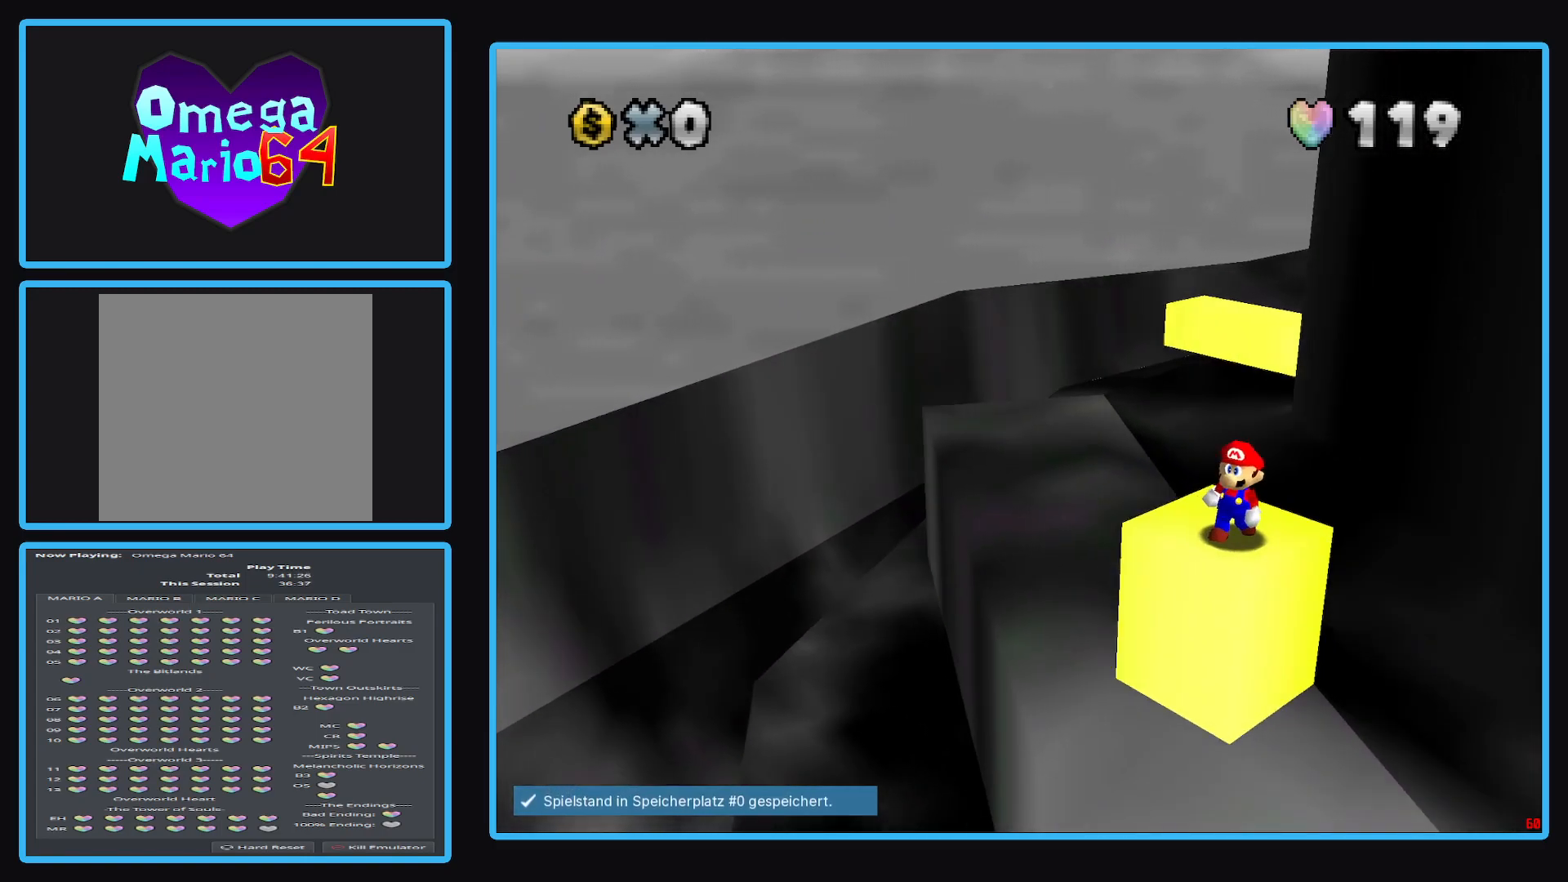
{"buttons": [], "left_stick": "center", "right_stick": "center", "events": [[233, "left_stick", "down"], [367, "left_stick", "center"]]}
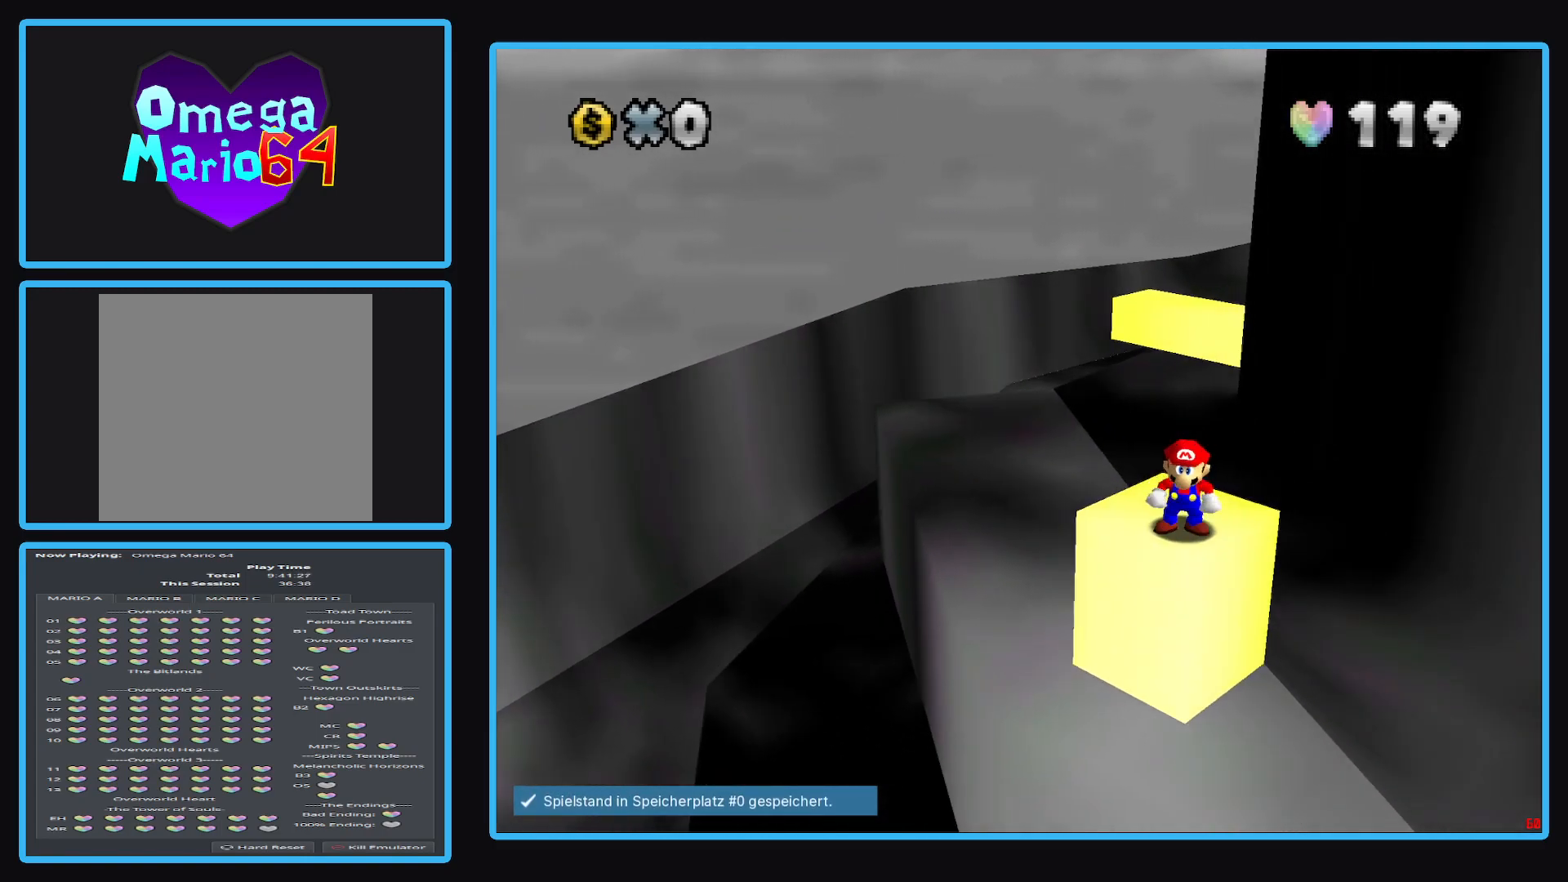
{"buttons": [], "left_stick": "center", "right_stick": "center", "events": [[200, "left_stick", "down"], [300, "left_stick", "center"]]}
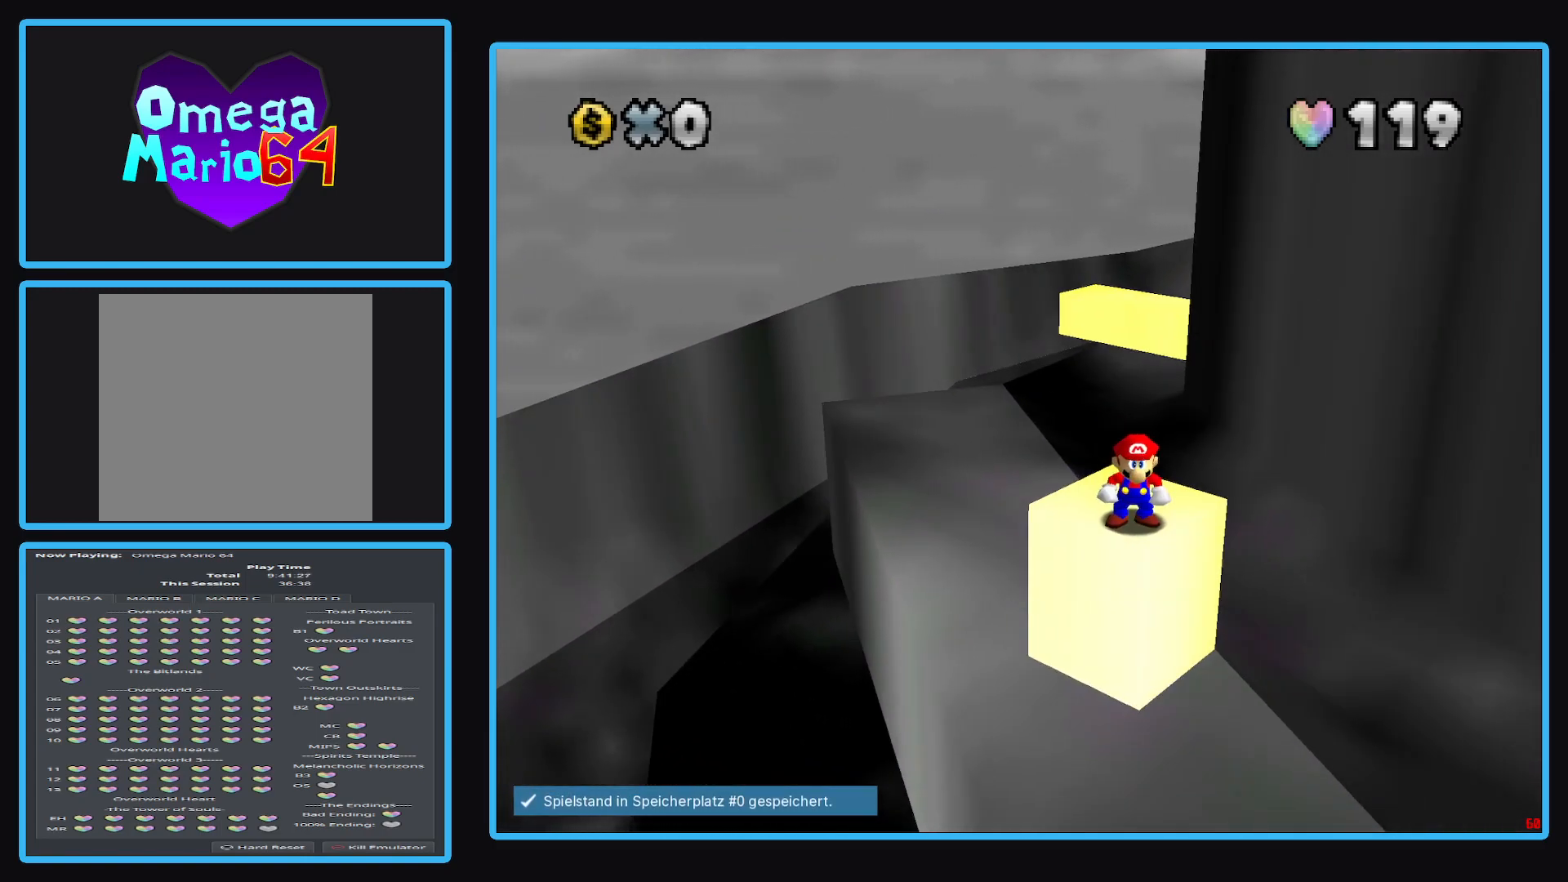
{"buttons": [], "left_stick": "up", "right_stick": "center", "events": [[233, "left_stick", "up"]]}
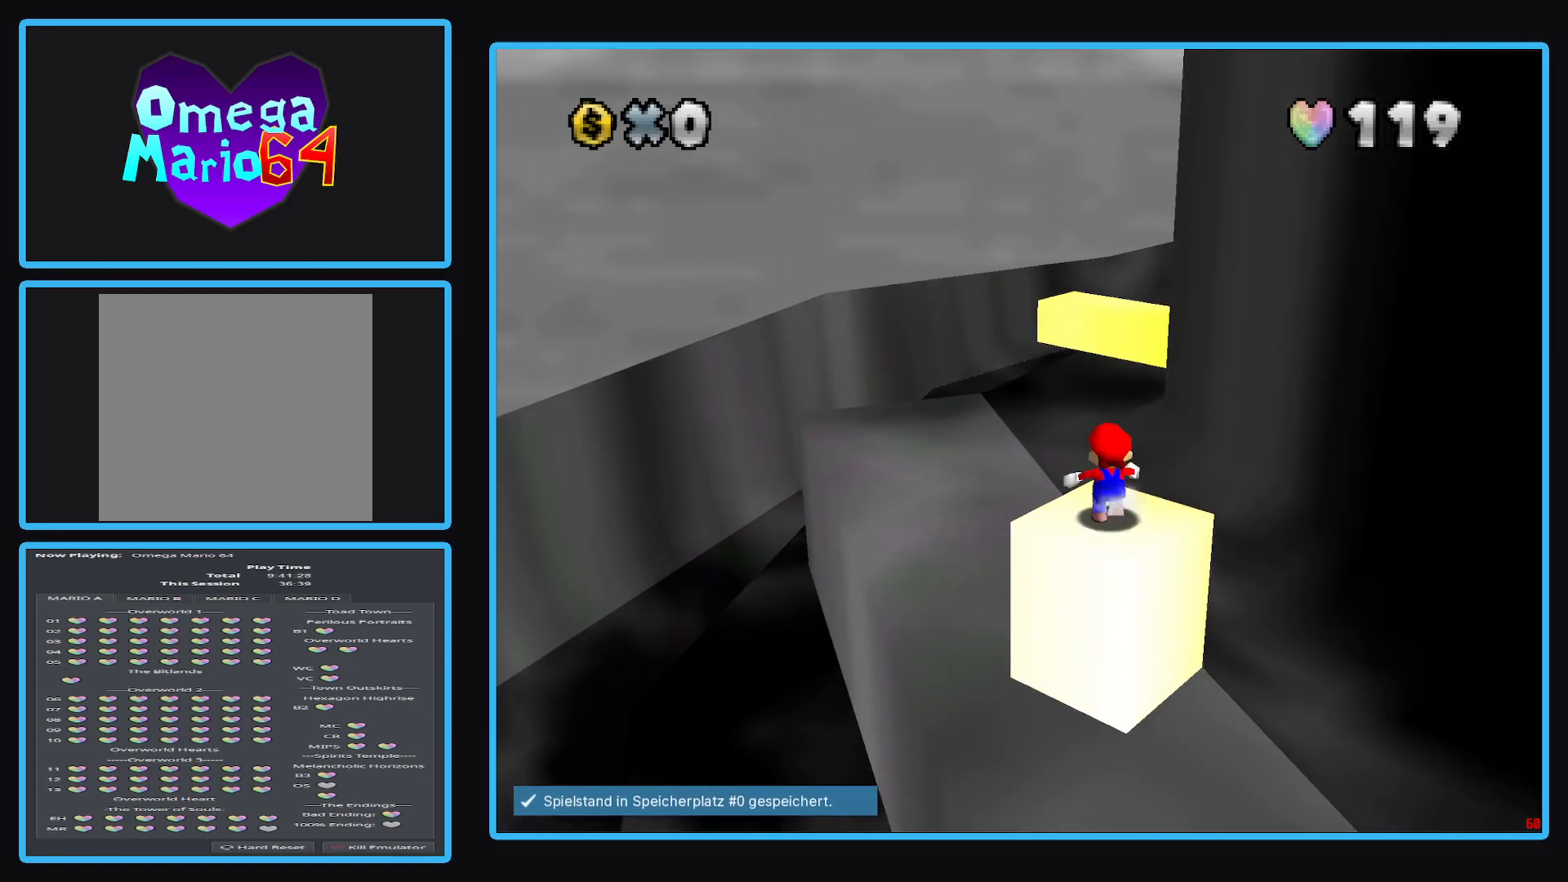
{"buttons": ["A", "L2"], "left_stick": "up", "right_stick": "center", "events": [[250, "L2", "down"], [333, "A", "down"]]}
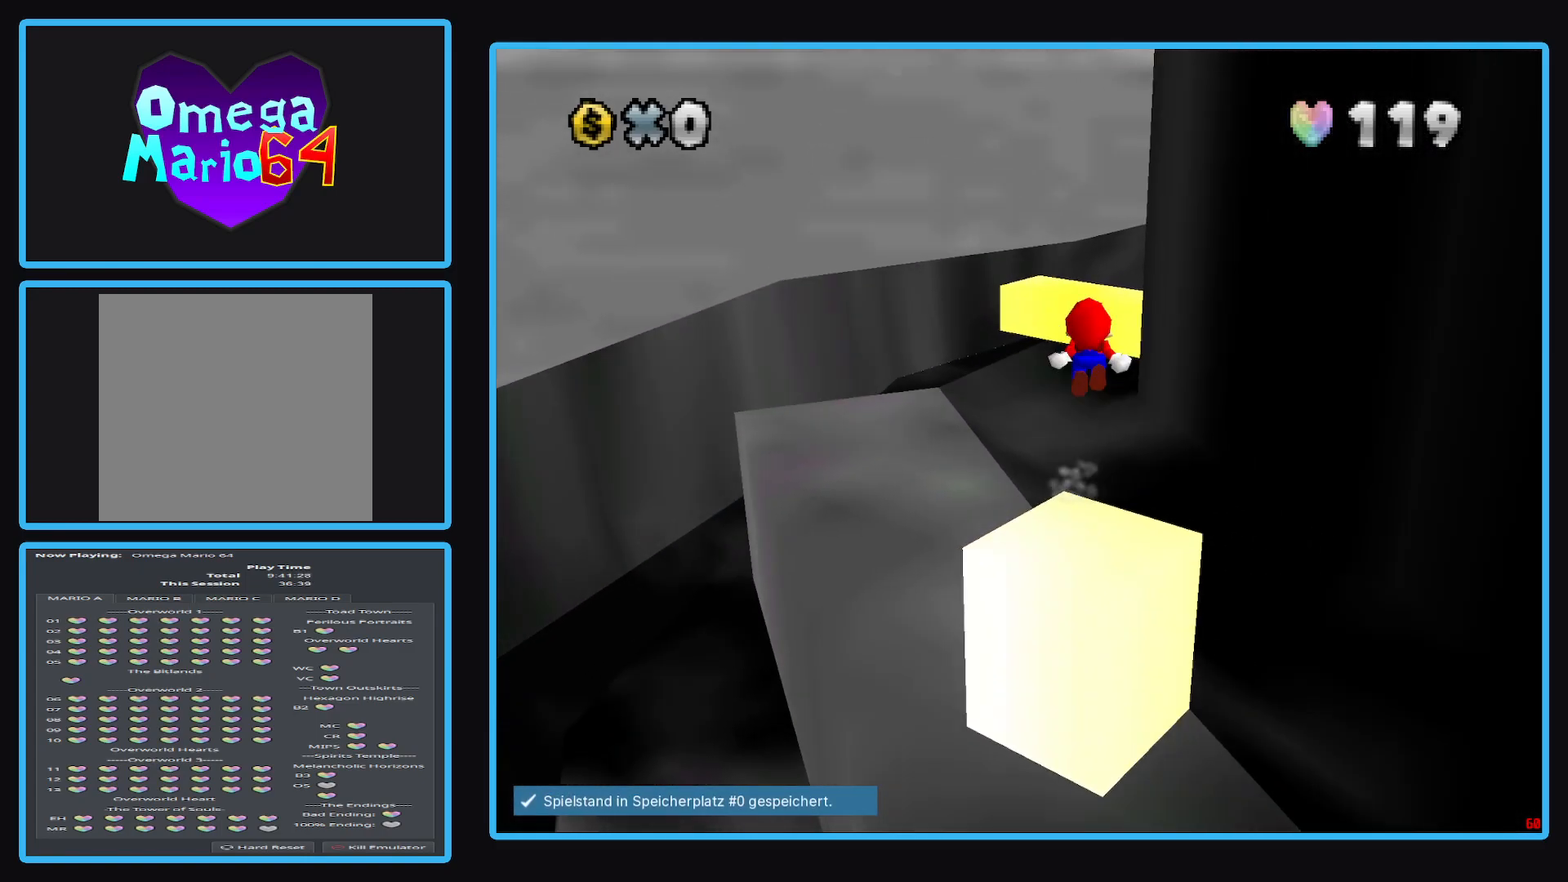
{"buttons": ["A", "L2"], "left_stick": "up", "right_stick": "center", "events": []}
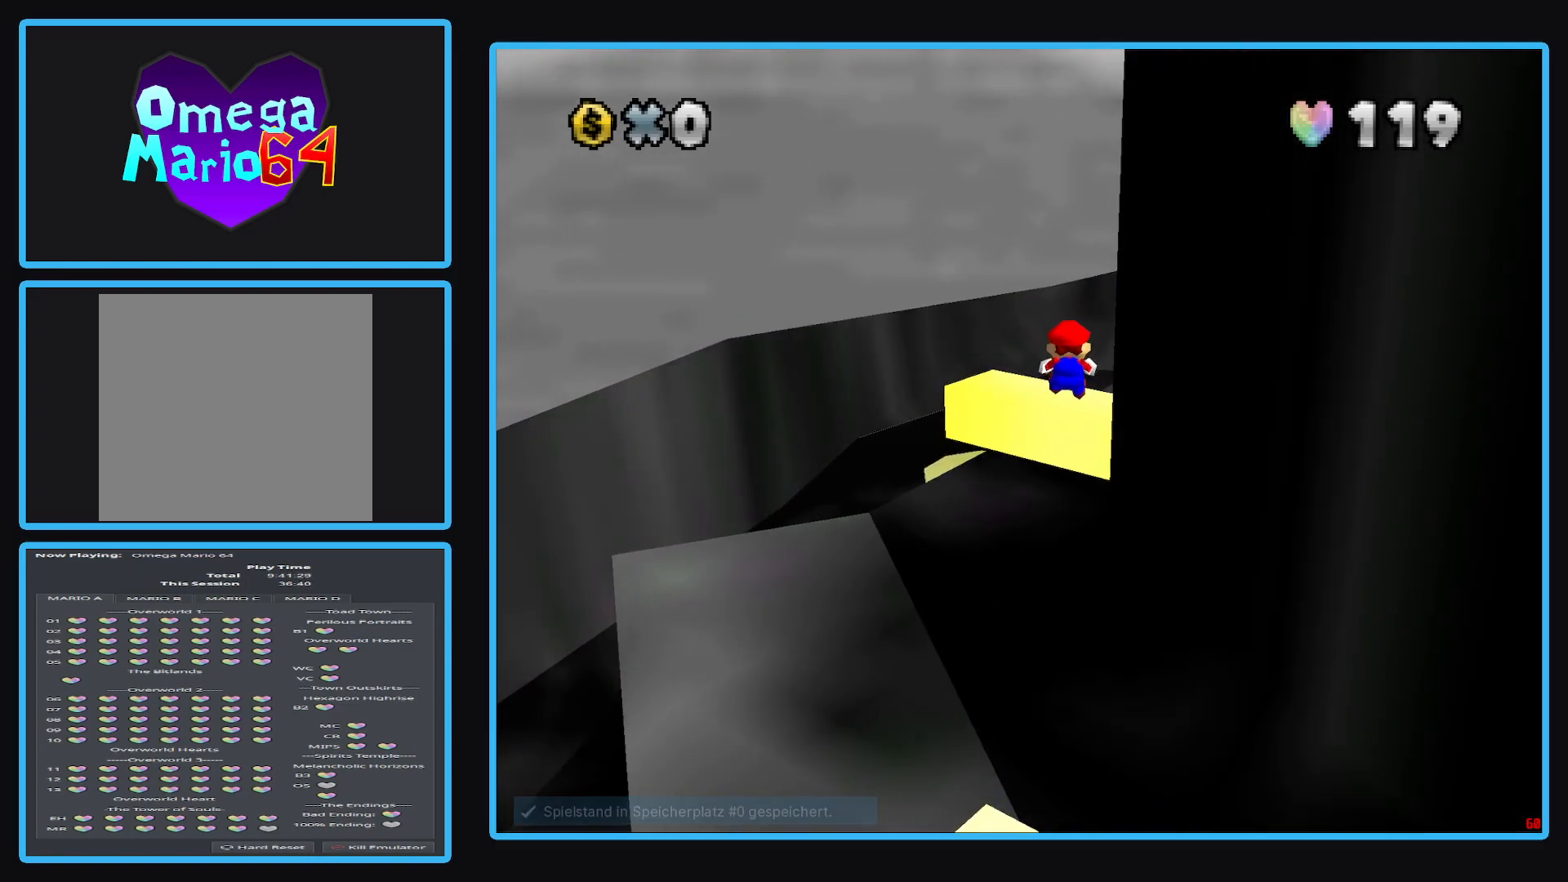
{"buttons": ["A"], "left_stick": "up-right", "right_stick": "center", "events": [[350, "left_stick", "up-right"], [483, "L2", "up"]]}
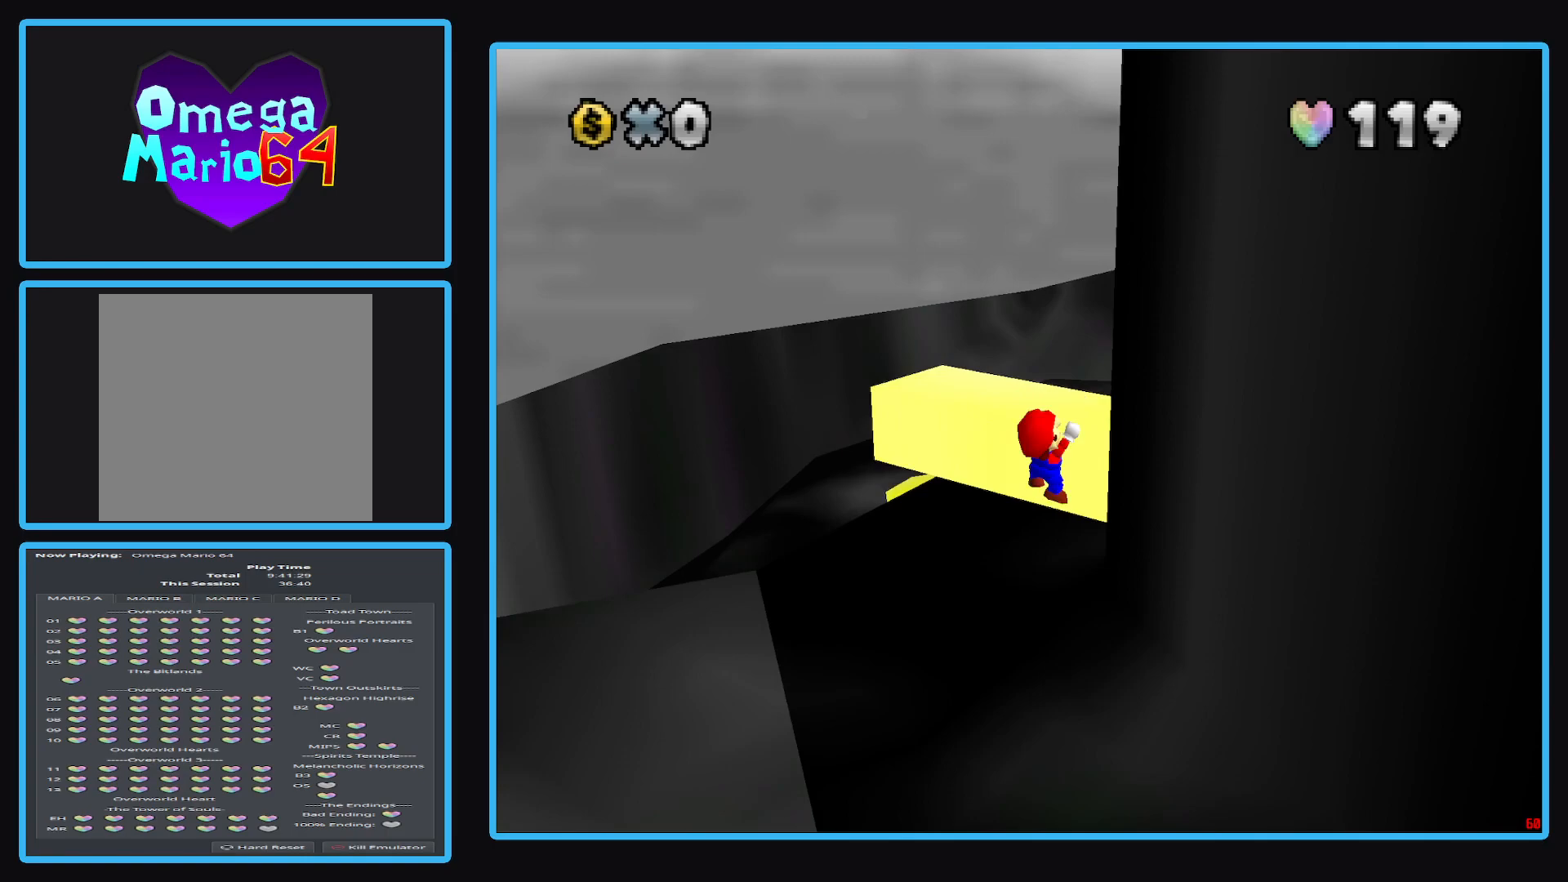
{"buttons": ["Y"], "left_stick": "center", "right_stick": "center", "events": [[17, "A", "up"], [133, "A", "down"], [233, "left_stick", "center"], [317, "A", "up"], [483, "Y", "down"]]}
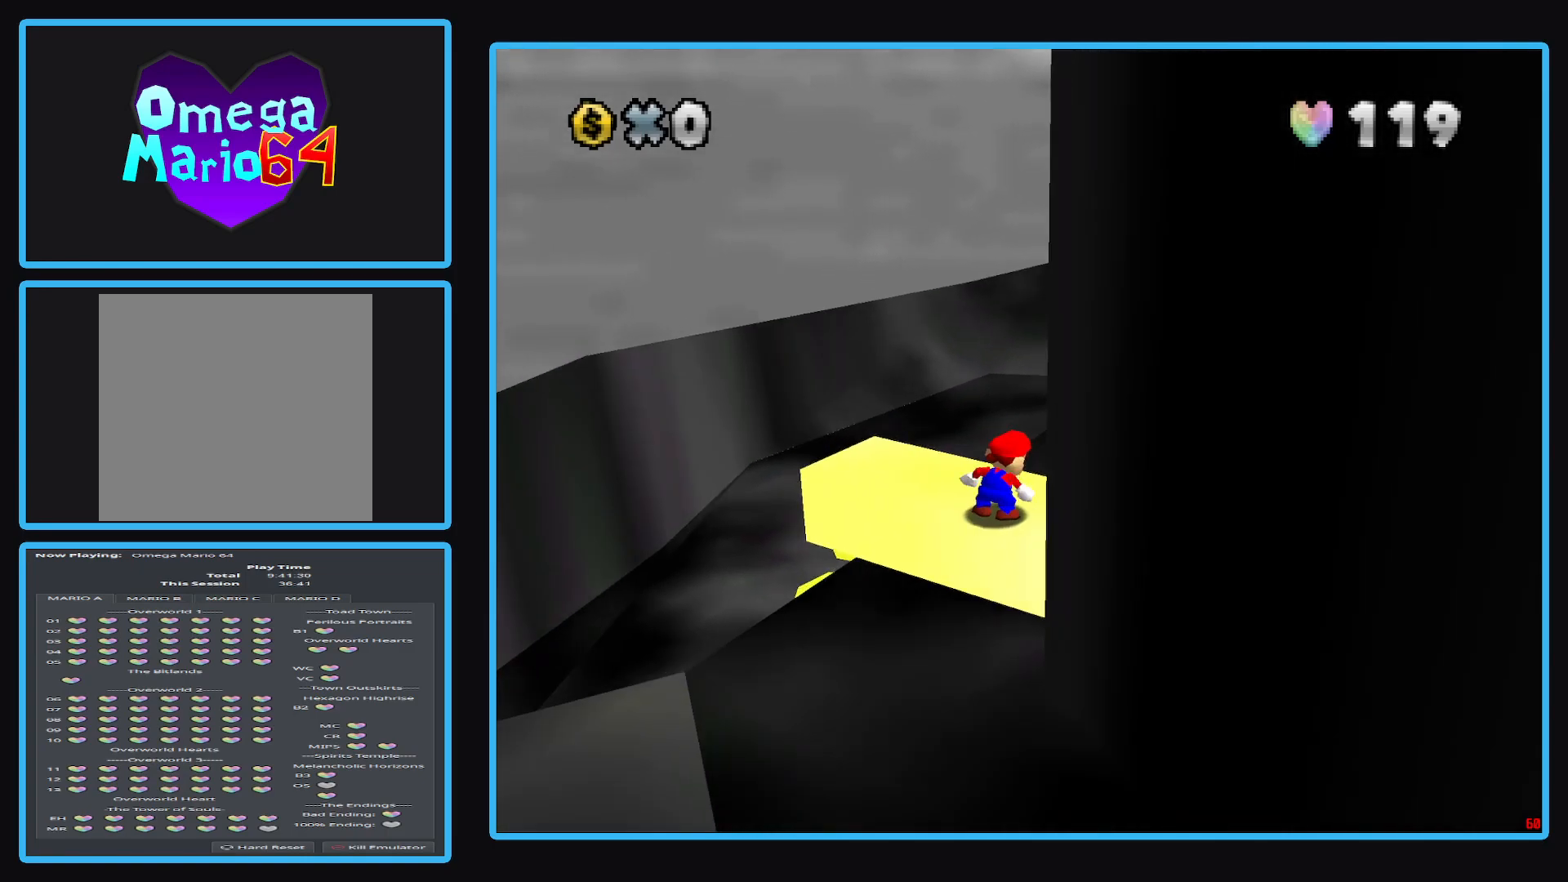
{"buttons": [], "left_stick": "center", "right_stick": "center", "events": [[100, "Y", "up"], [183, "Y", "down"], [283, "Y", "up"]]}
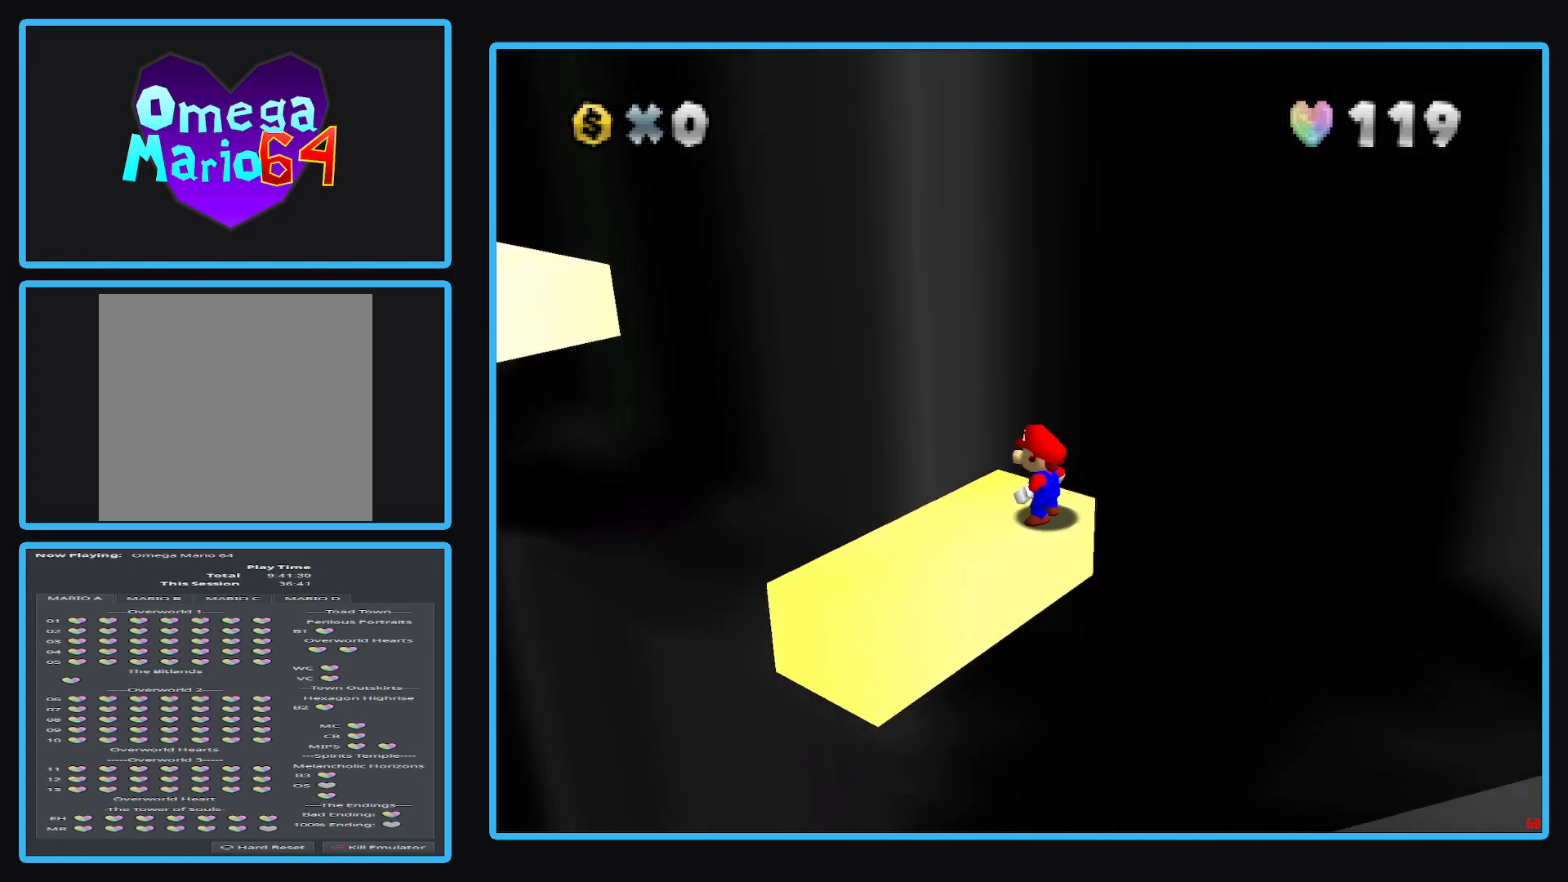
{"buttons": ["Y"], "left_stick": "center", "right_stick": "center", "events": [[167, "B", "down"], [300, "B", "up"], [500, "Y", "down"]]}
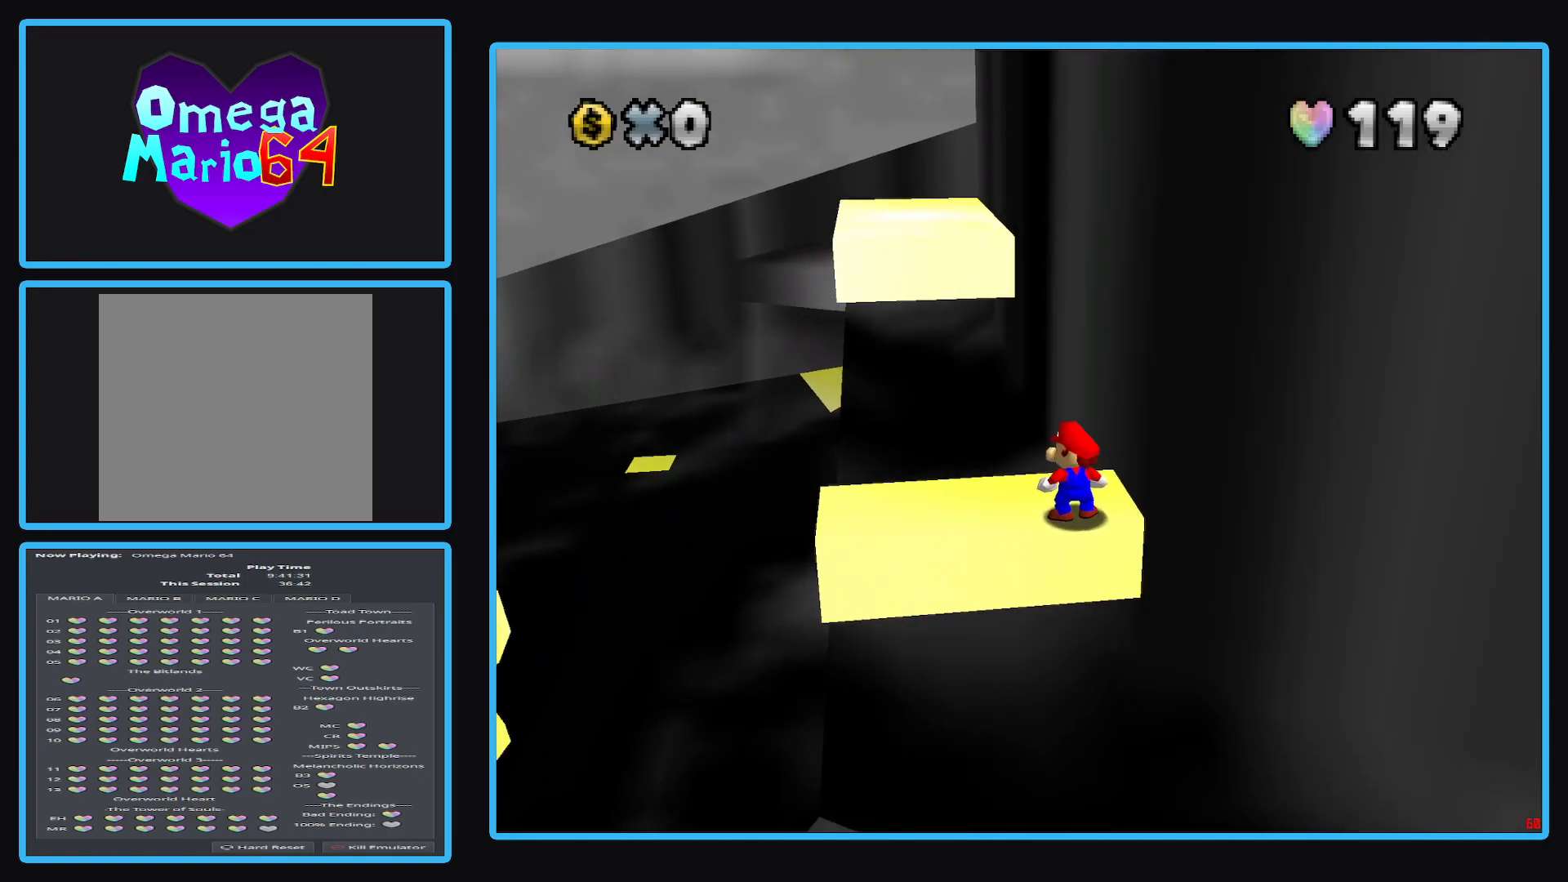
{"buttons": [], "left_stick": "center", "right_stick": "center", "events": [[133, "Y", "up"], [300, "Y", "down"], [417, "Y", "up"]]}